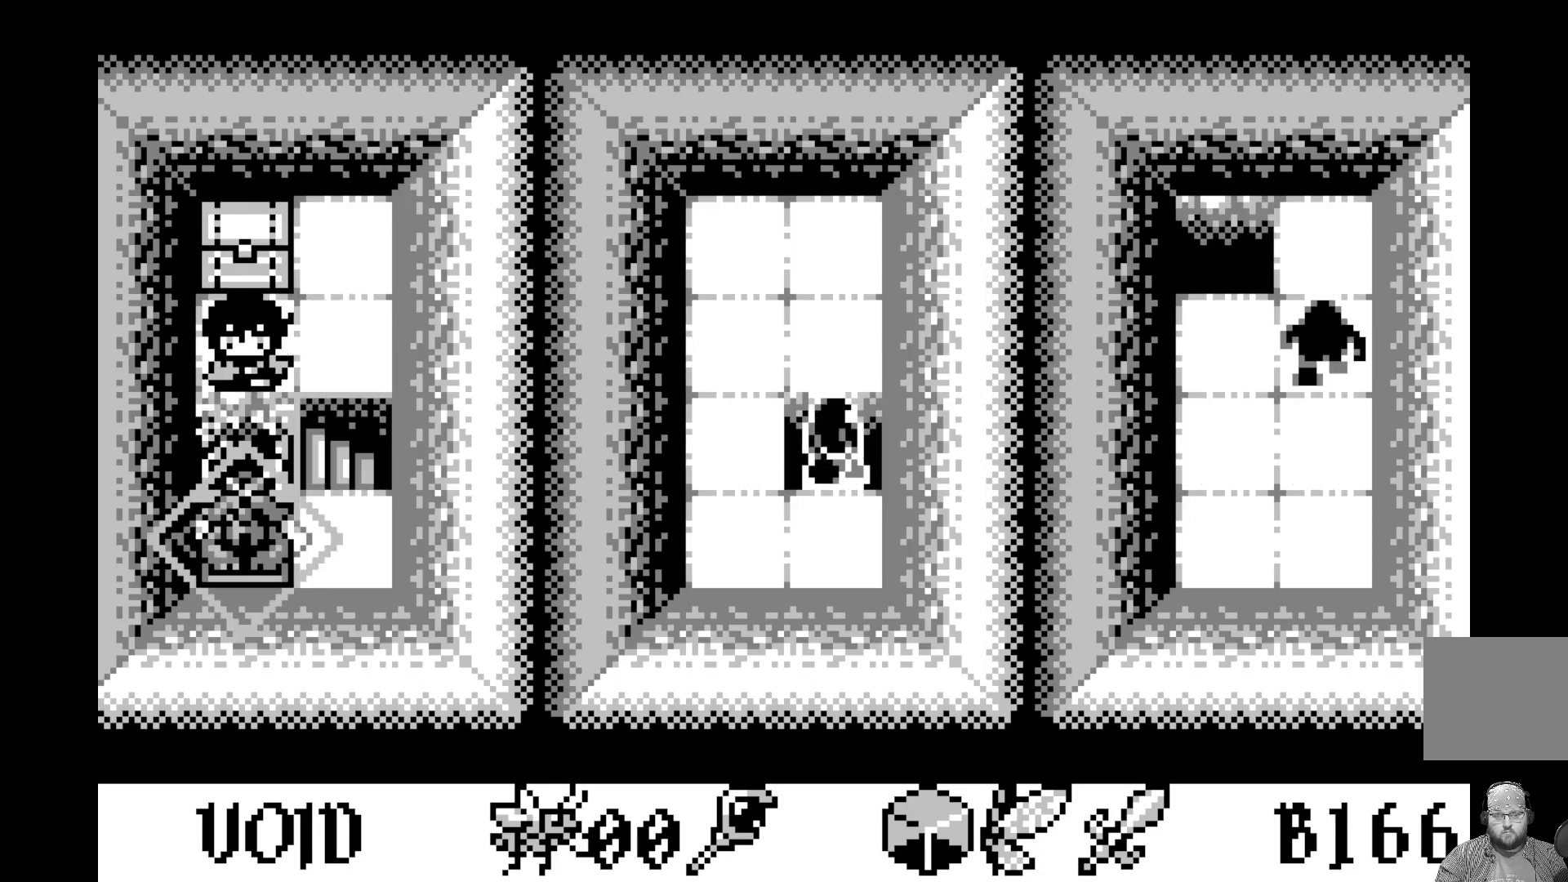
Gameplay with a controller (Xbox layout); each line is a JSON object with the inputs held at the frame after it. "events" lists button and stick changes between this image and that frame as [ms after this image, input, new state], when the widget could be followed in between. Not read: right_stick.
{"buttons": [], "left_stick": "center", "events": [[200, "DPAD_RIGHT", "down"], [333, "DPAD_RIGHT", "up"]]}
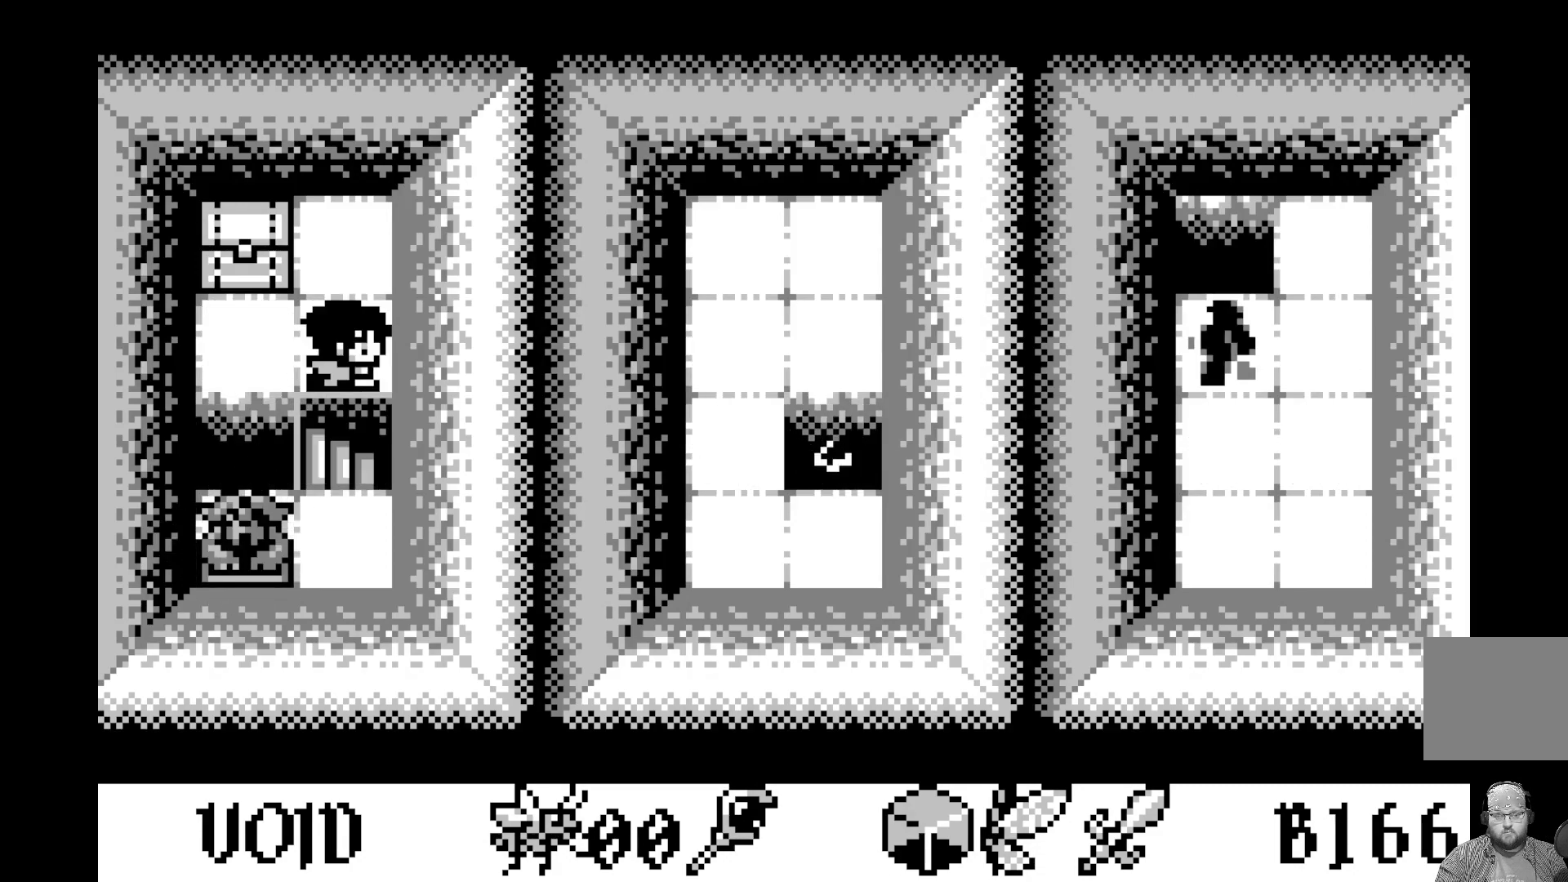
{"buttons": [], "left_stick": "center", "events": [[33, "DPAD_DOWN", "down"], [167, "DPAD_DOWN", "up"]]}
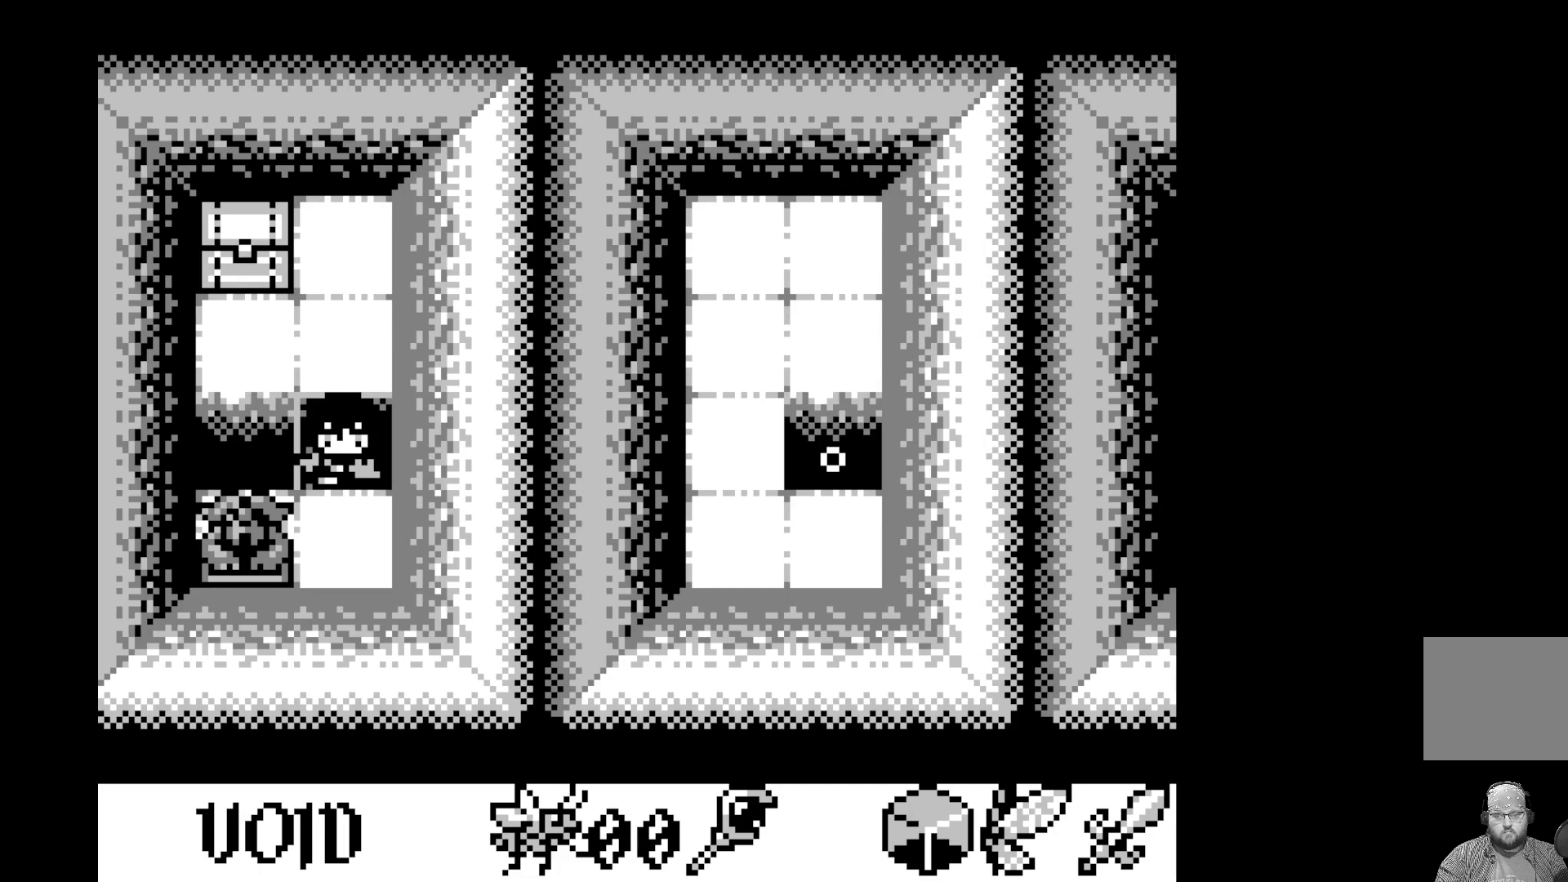
{"buttons": [], "left_stick": "center", "events": []}
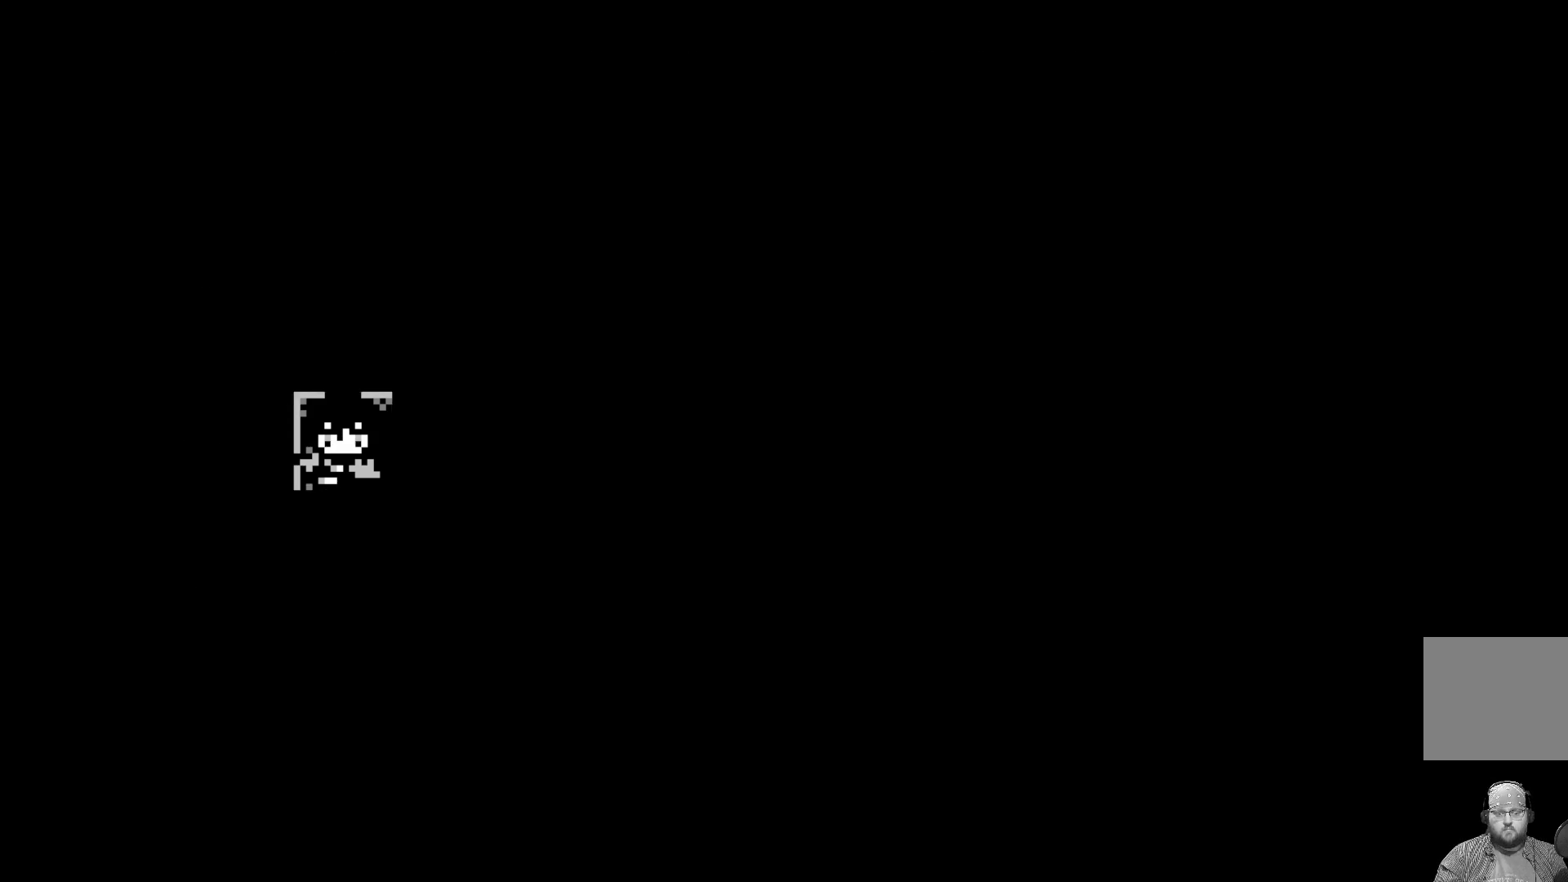
{"buttons": [], "left_stick": "center", "events": []}
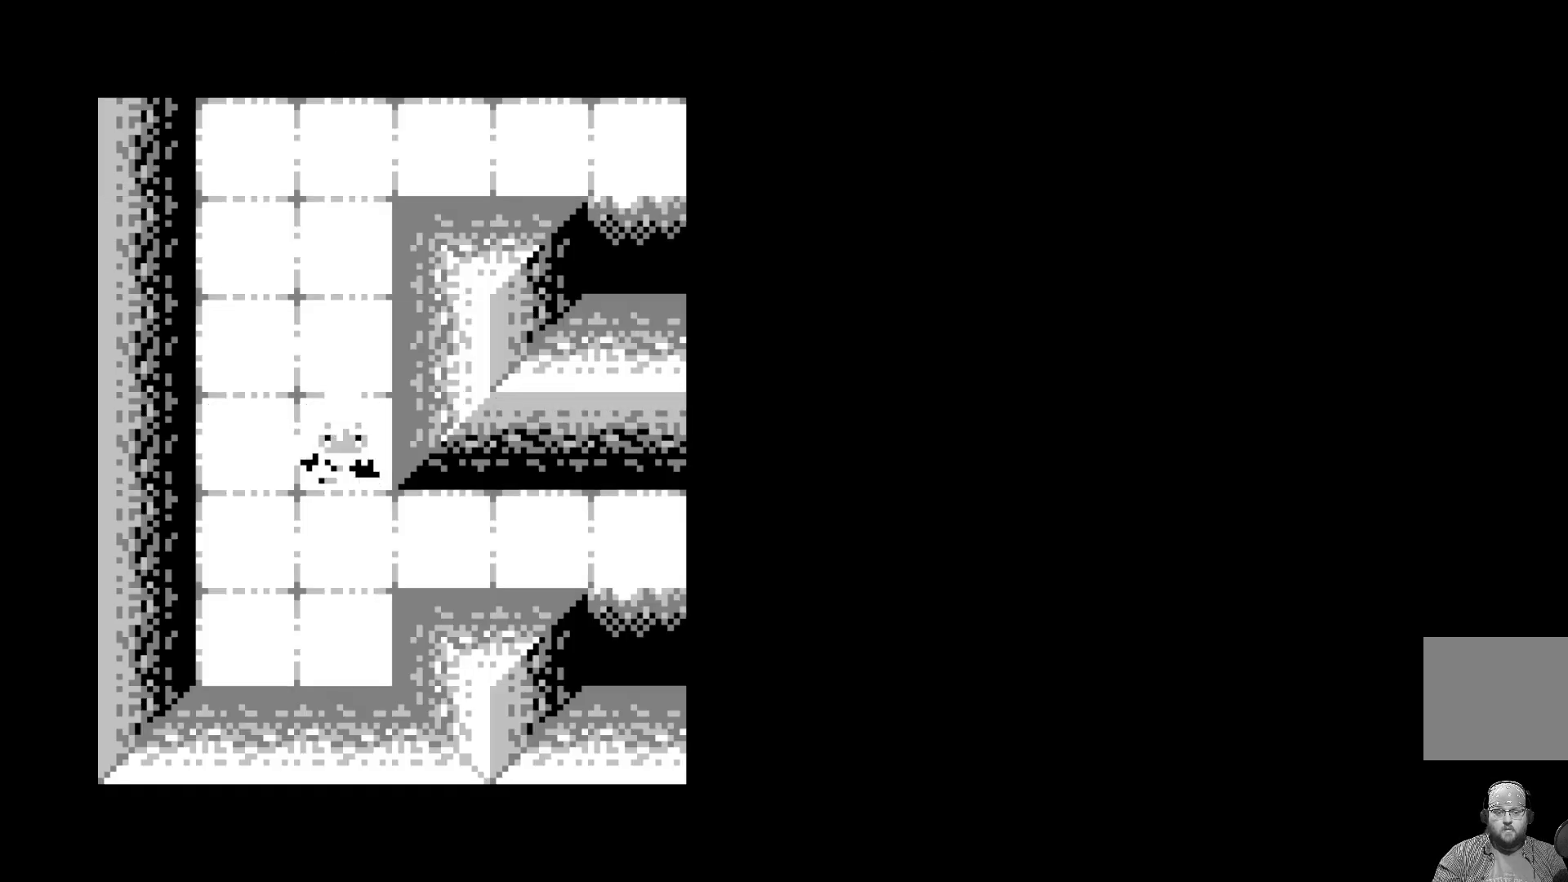
{"buttons": [], "left_stick": "center", "events": []}
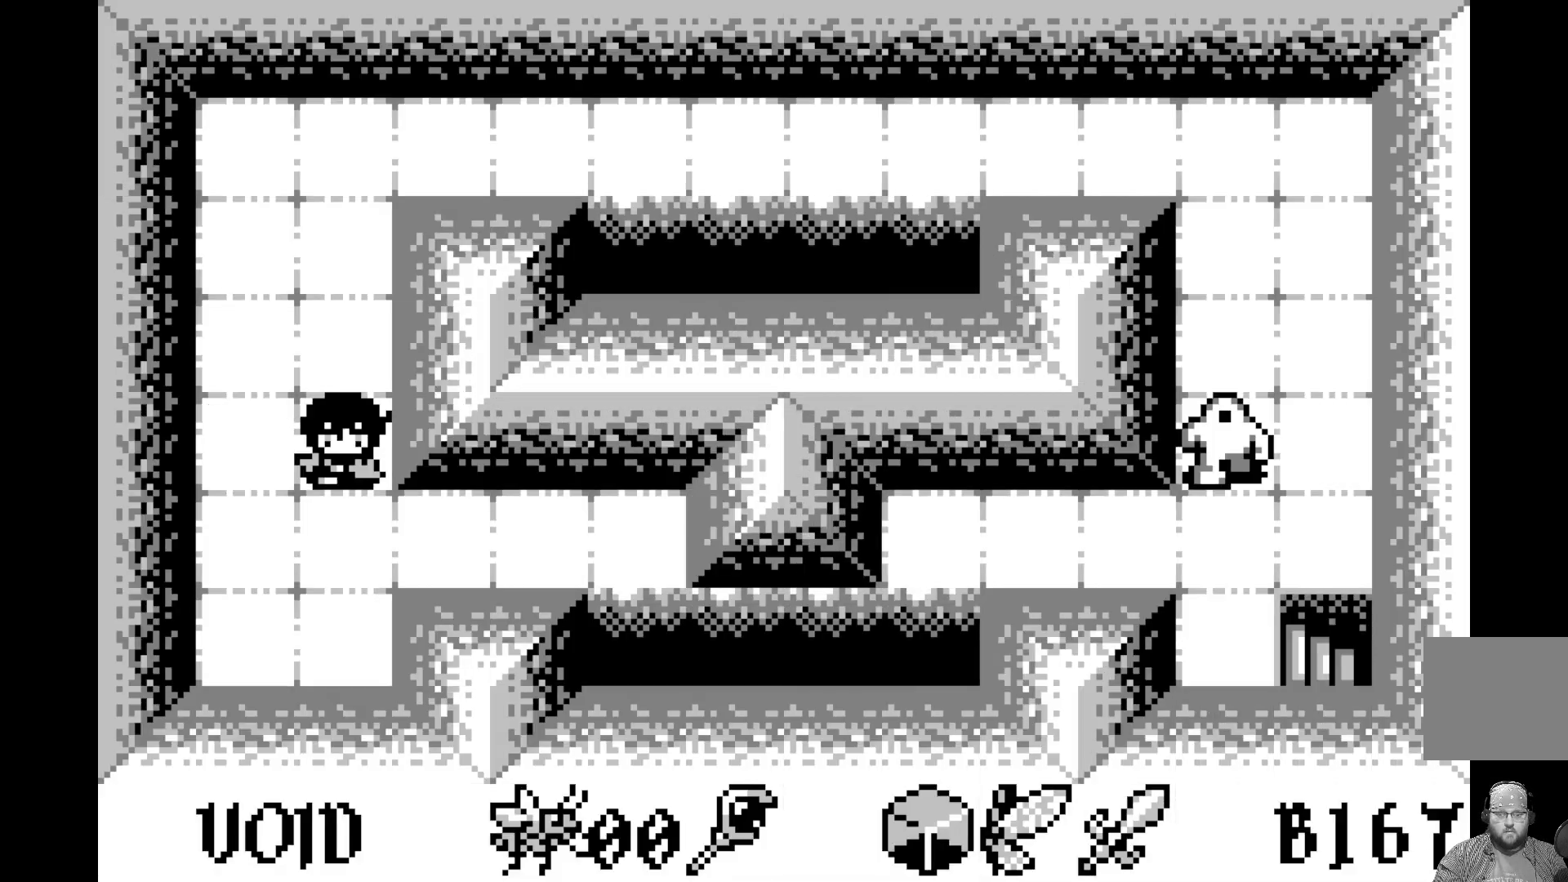
{"buttons": ["DPAD_UP"], "left_stick": "center", "events": [[483, "DPAD_UP", "down"]]}
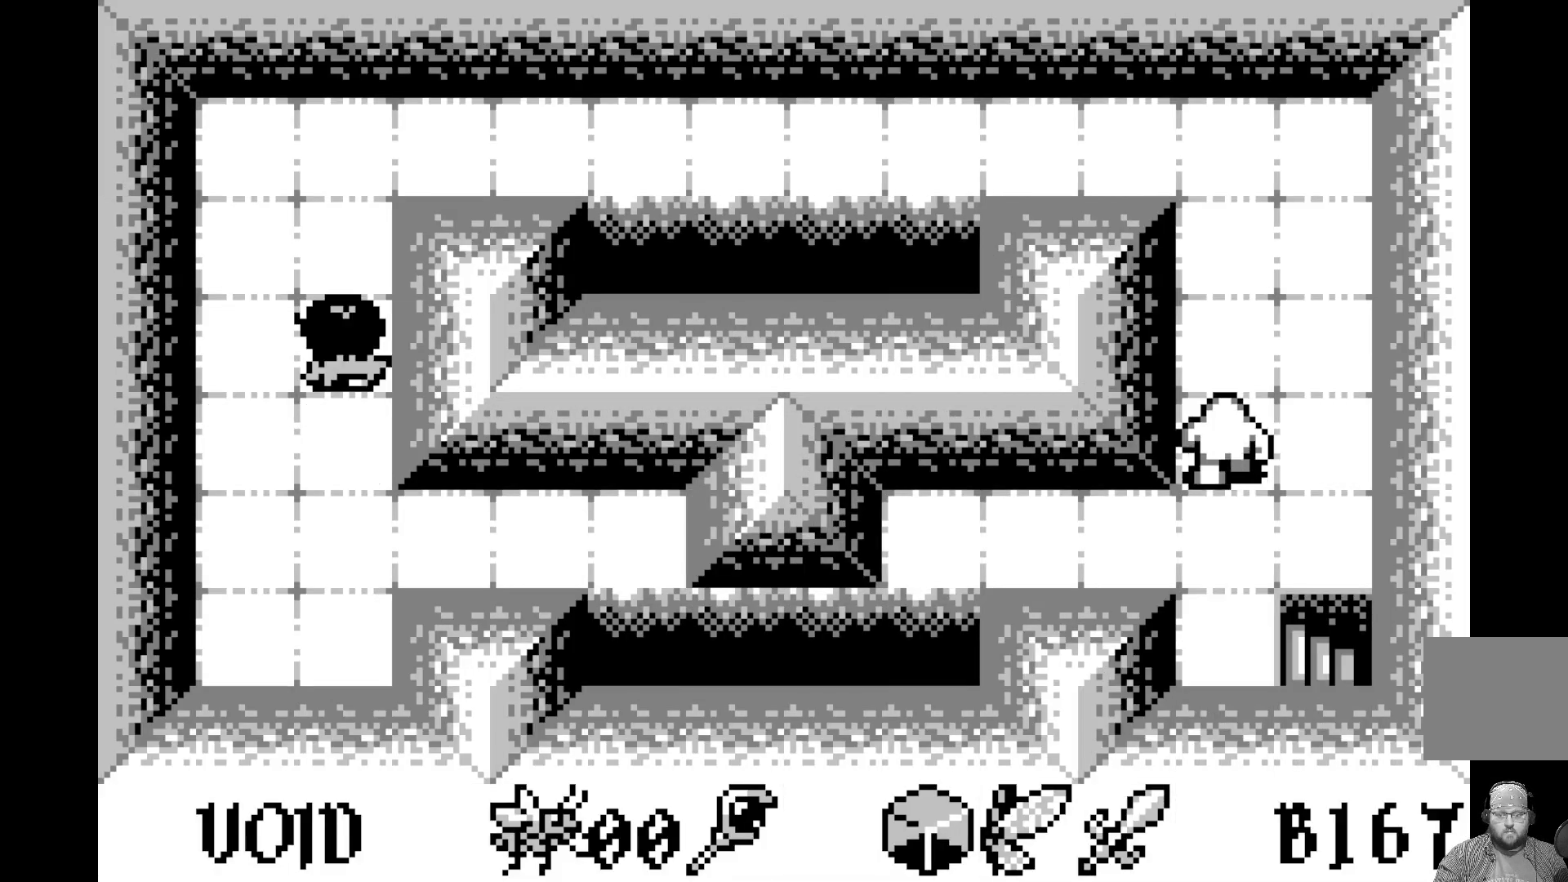
{"buttons": [], "left_stick": "center", "events": [[83, "DPAD_UP", "up"], [167, "DPAD_UP", "down"], [283, "DPAD_UP", "up"], [367, "DPAD_UP", "down"], [467, "DPAD_UP", "up"]]}
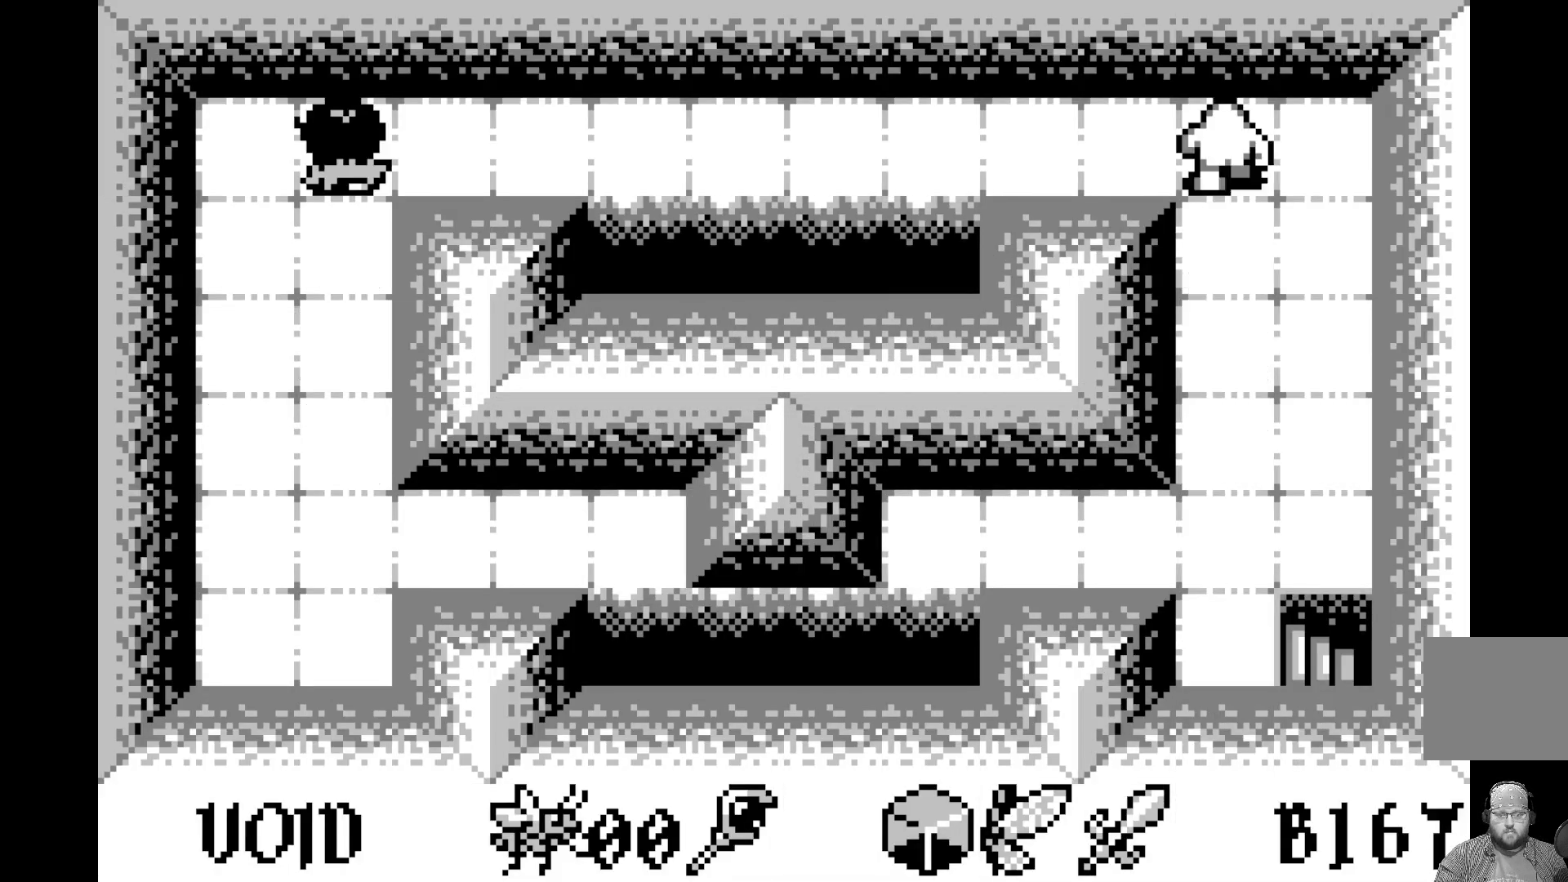
{"buttons": ["DPAD_RIGHT"], "left_stick": "center", "events": [[100, "DPAD_RIGHT", "down"], [200, "DPAD_RIGHT", "up"], [283, "DPAD_RIGHT", "down"], [383, "DPAD_RIGHT", "up"], [467, "DPAD_RIGHT", "down"]]}
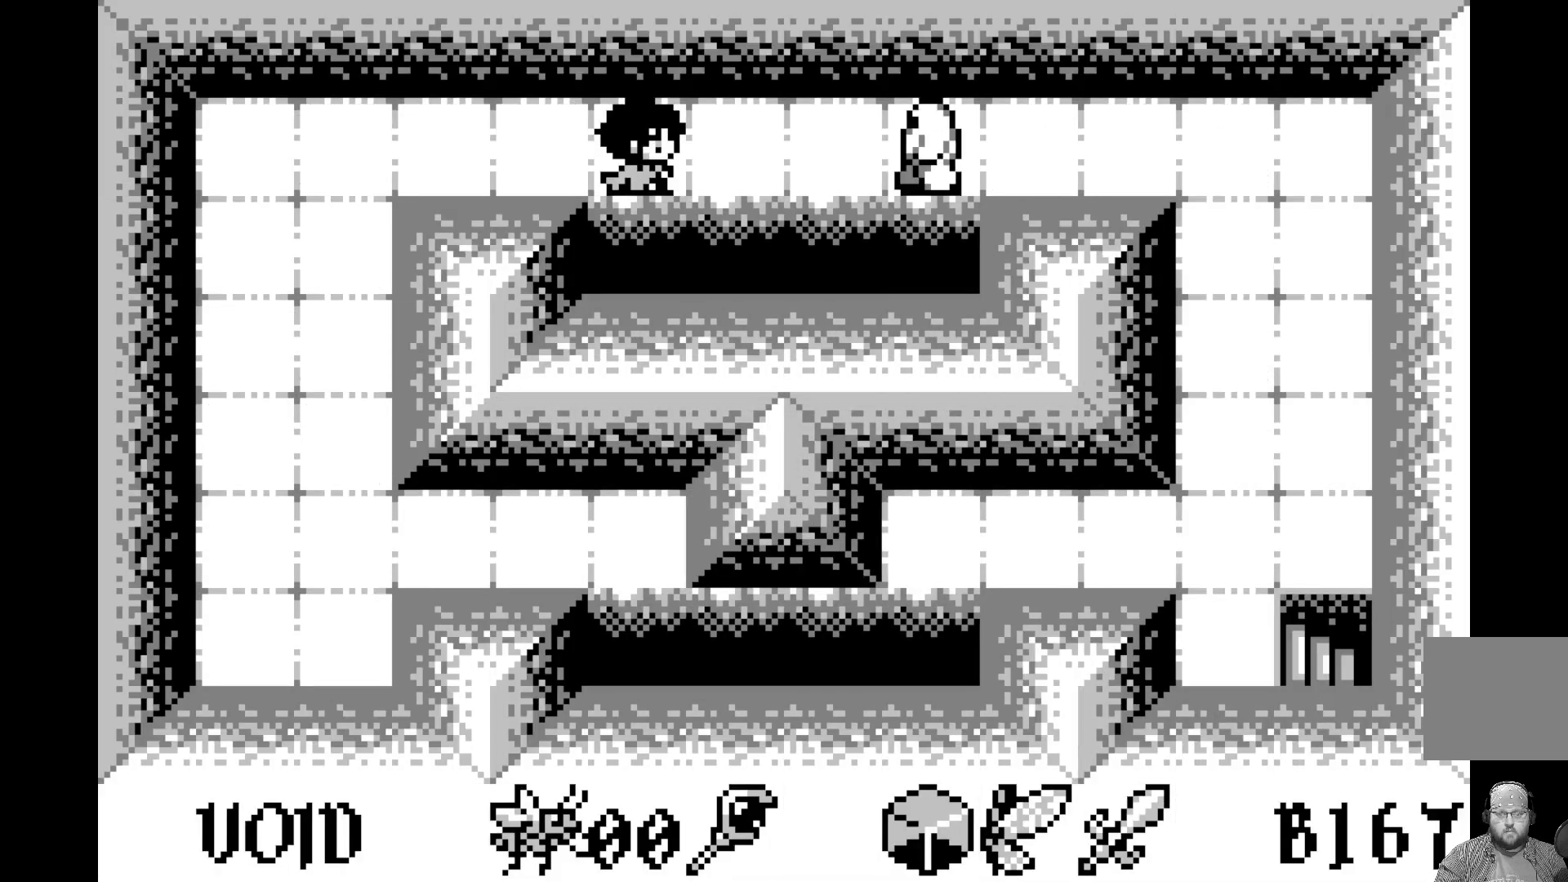
{"buttons": ["A"], "left_stick": "center", "events": [[67, "DPAD_RIGHT", "up"], [150, "DPAD_RIGHT", "down"], [233, "DPAD_RIGHT", "up"], [367, "A", "down"]]}
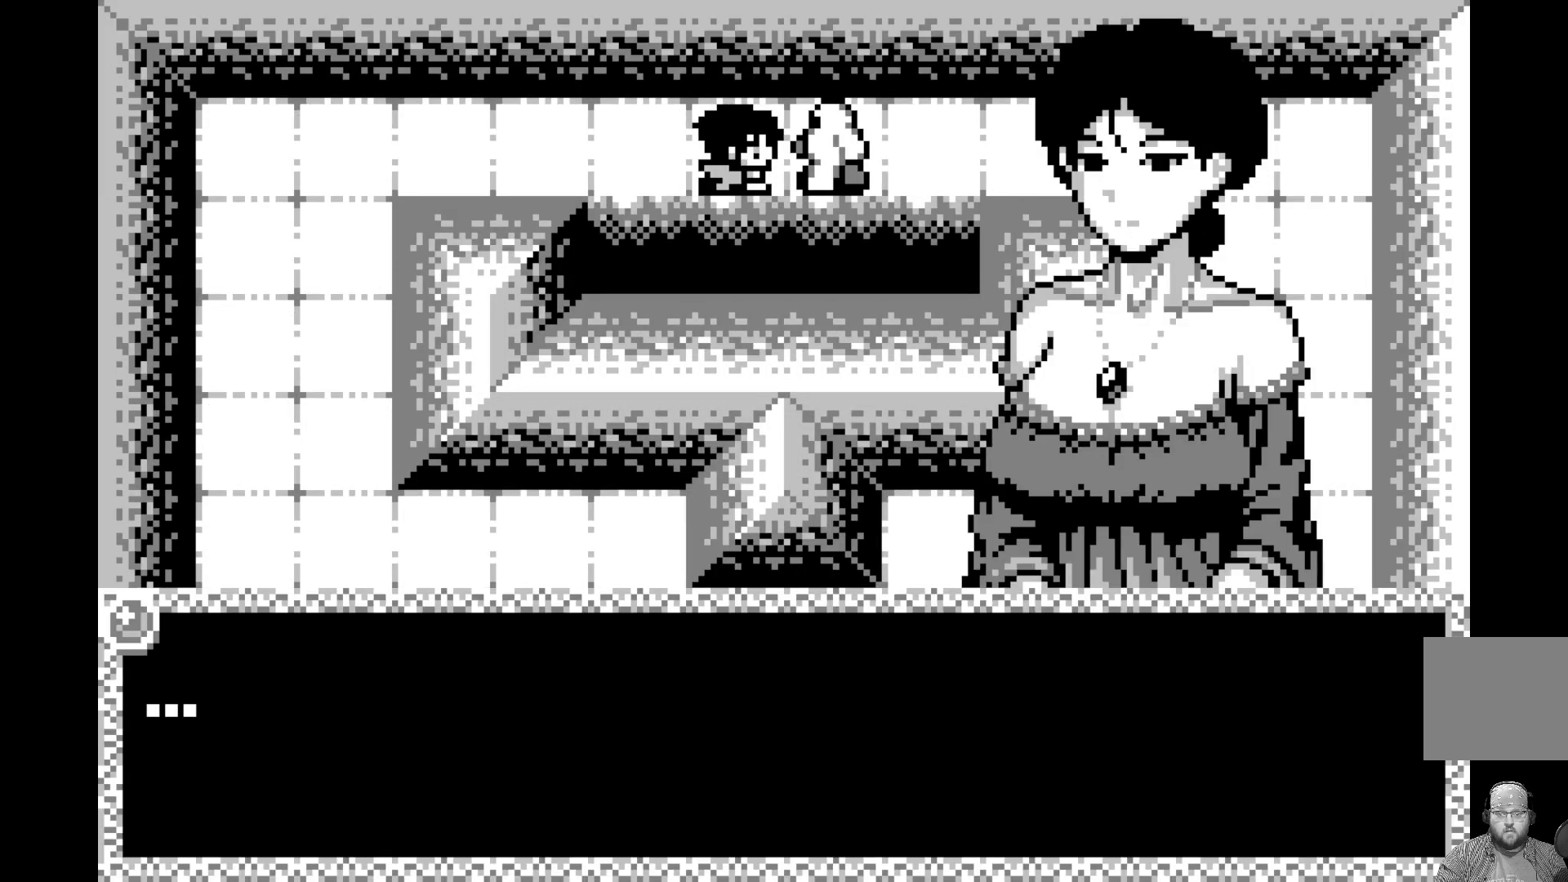
{"buttons": [], "left_stick": "center", "events": [[67, "A", "up"], [267, "A", "down"], [450, "A", "up"]]}
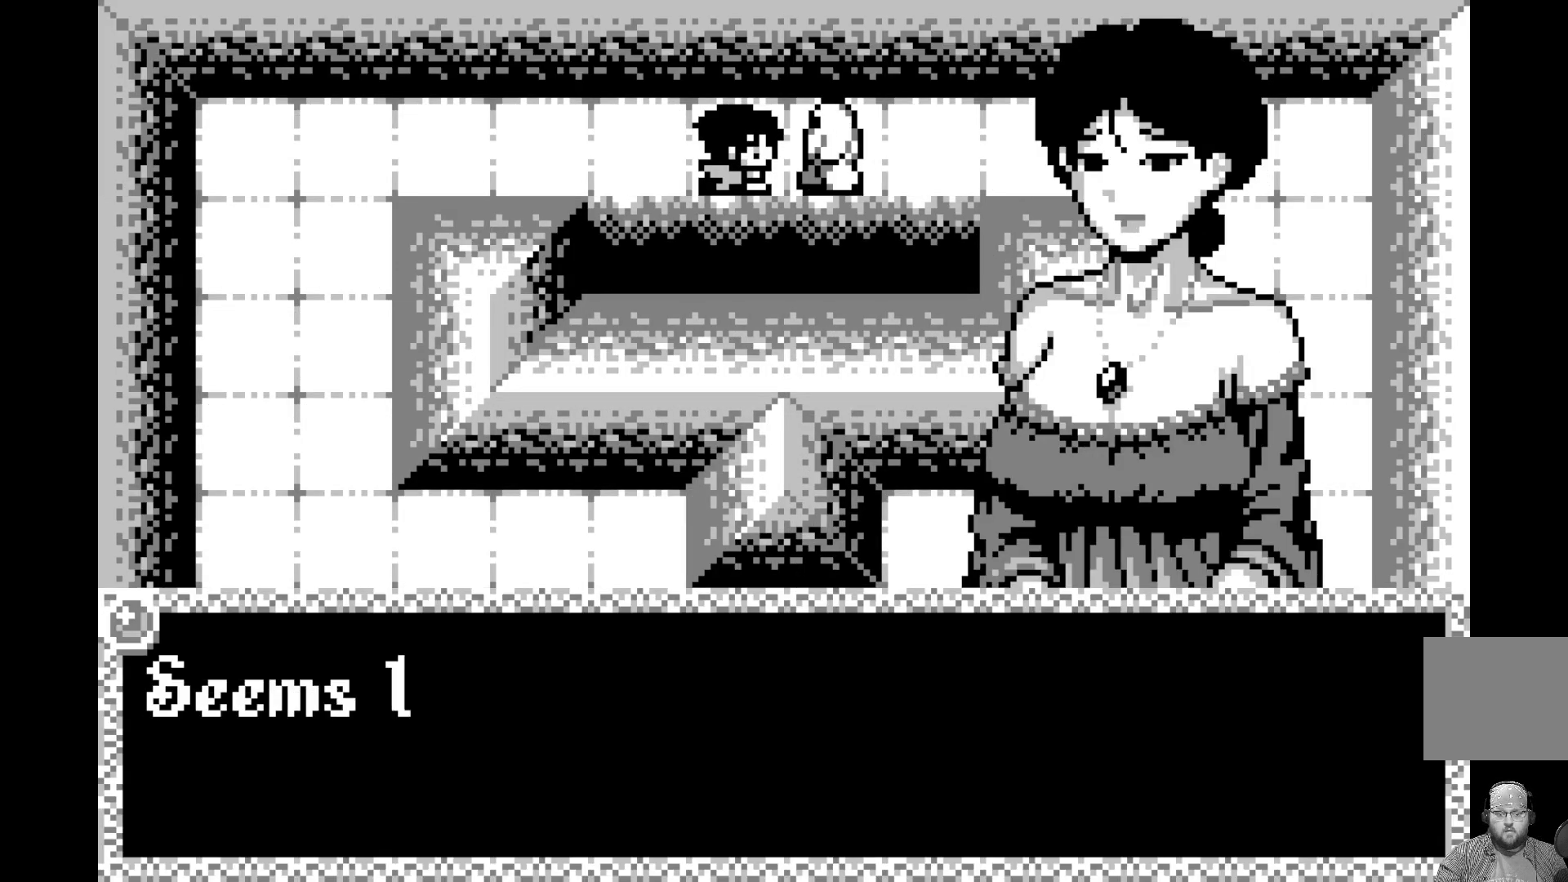
{"buttons": [], "left_stick": "center", "events": [[100, "A", "down"], [267, "A", "up"]]}
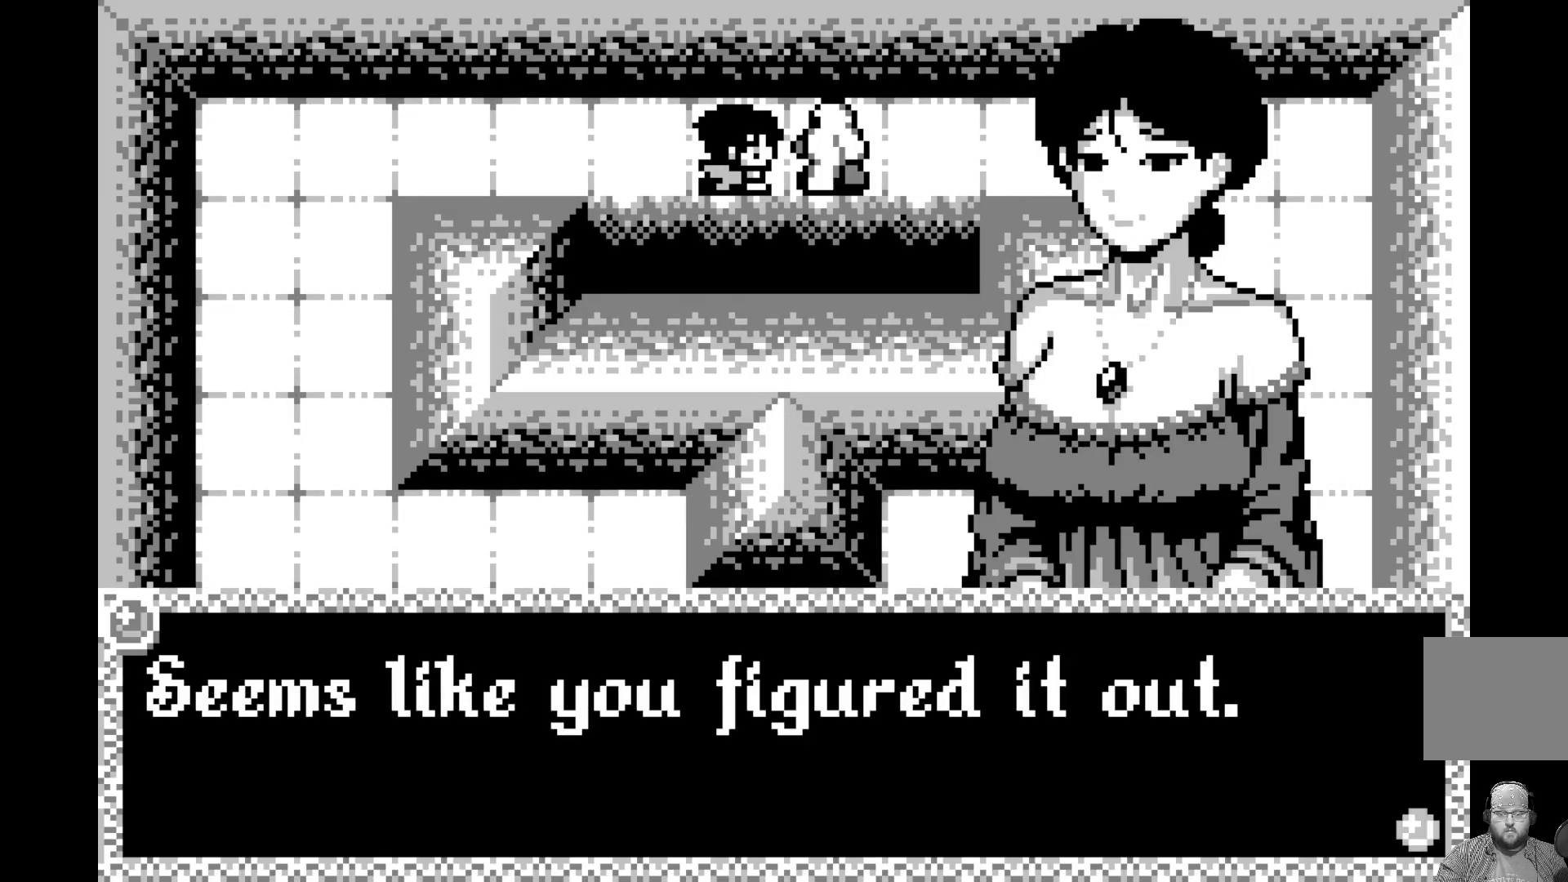
{"buttons": [], "left_stick": "center", "events": [[50, "A", "down"], [217, "A", "up"], [317, "A", "down"], [500, "A", "up"]]}
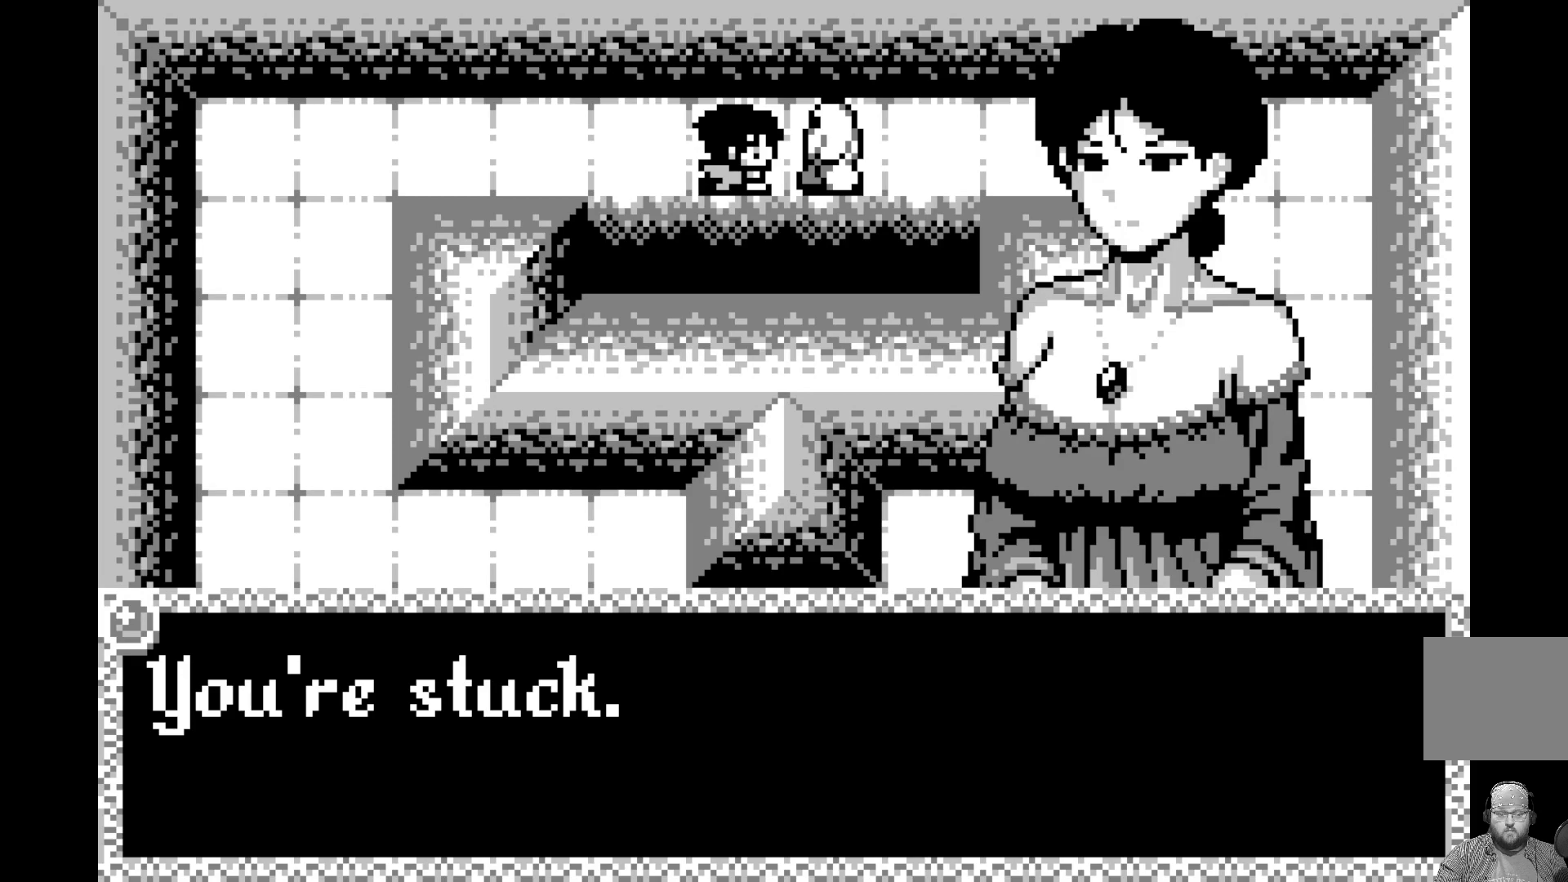
{"buttons": ["A"], "left_stick": "center", "events": [[167, "A", "down"], [350, "A", "up"], [417, "A", "down"]]}
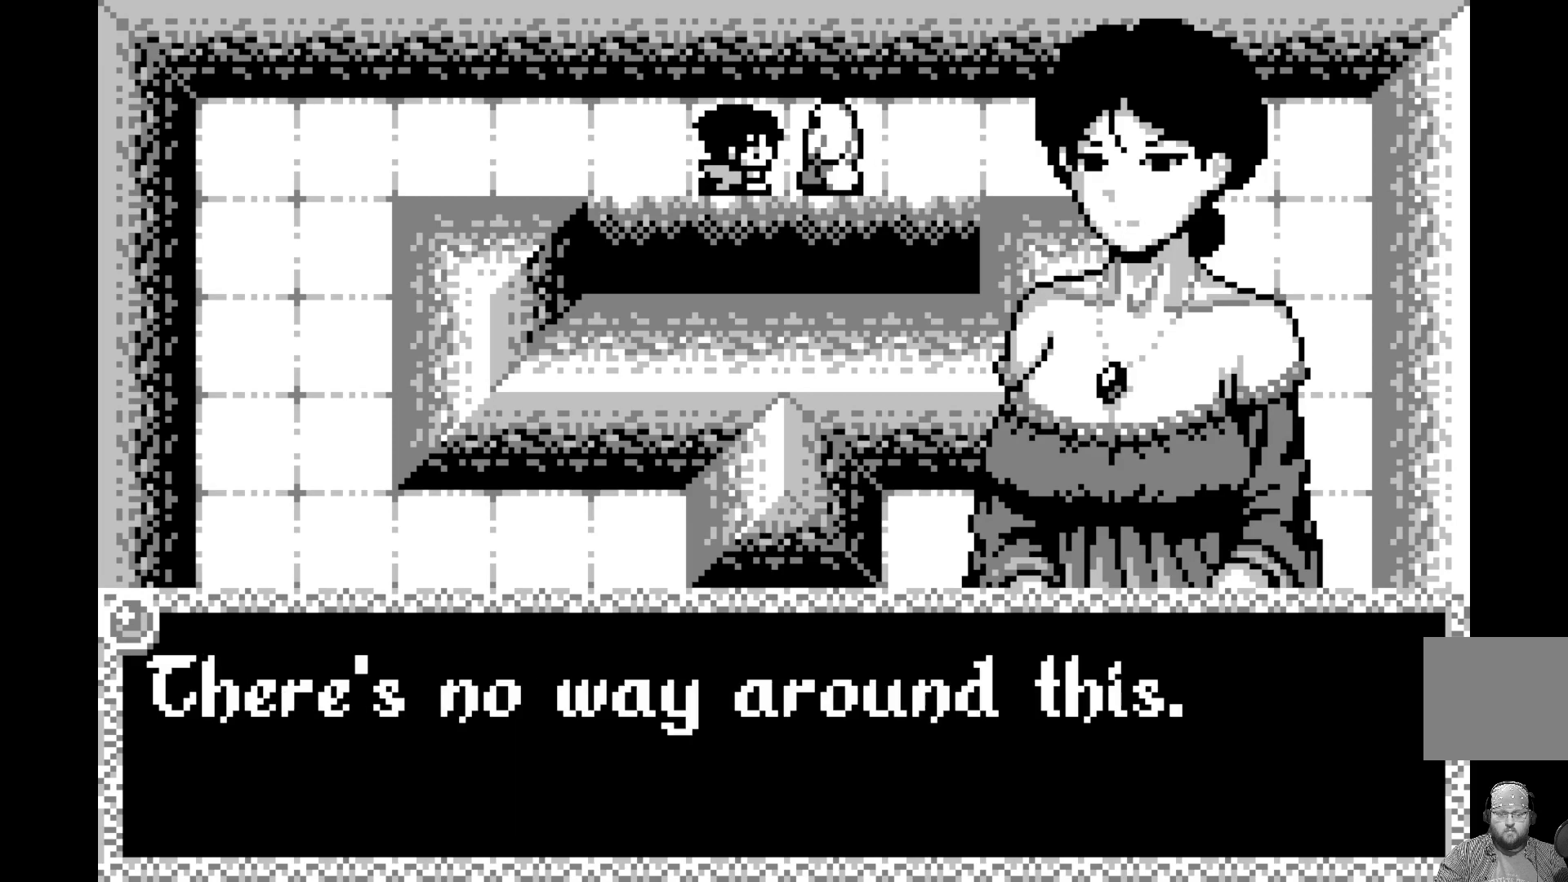
{"buttons": ["A"], "left_stick": "center", "events": [[83, "A", "up"], [283, "A", "down"], [433, "A", "up"], [483, "A", "down"]]}
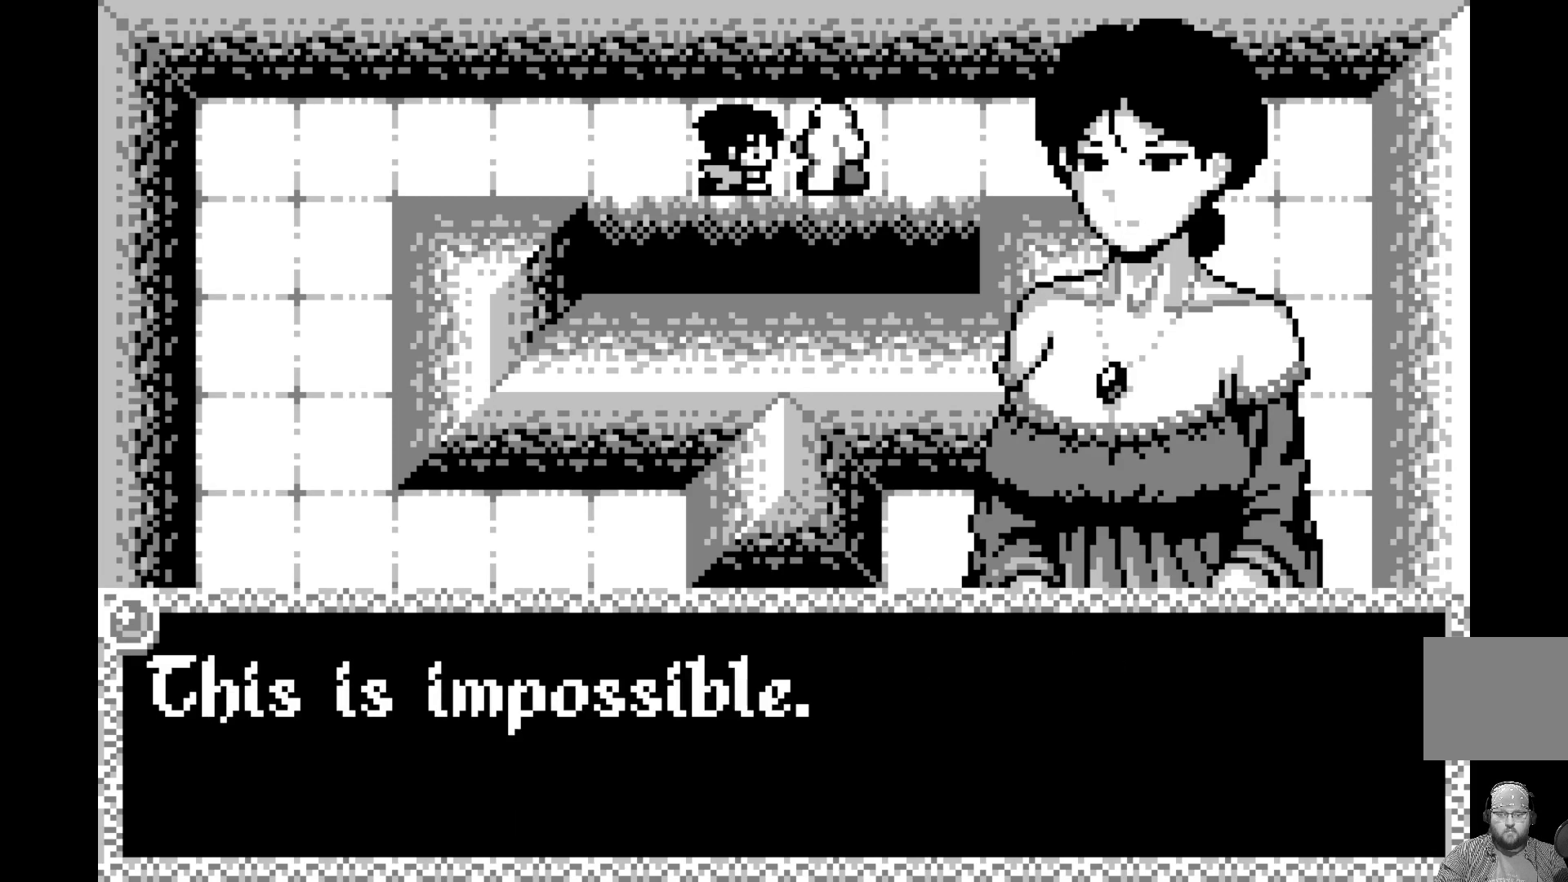
{"buttons": [], "left_stick": "center", "events": [[133, "A", "up"], [317, "A", "down"], [467, "A", "up"]]}
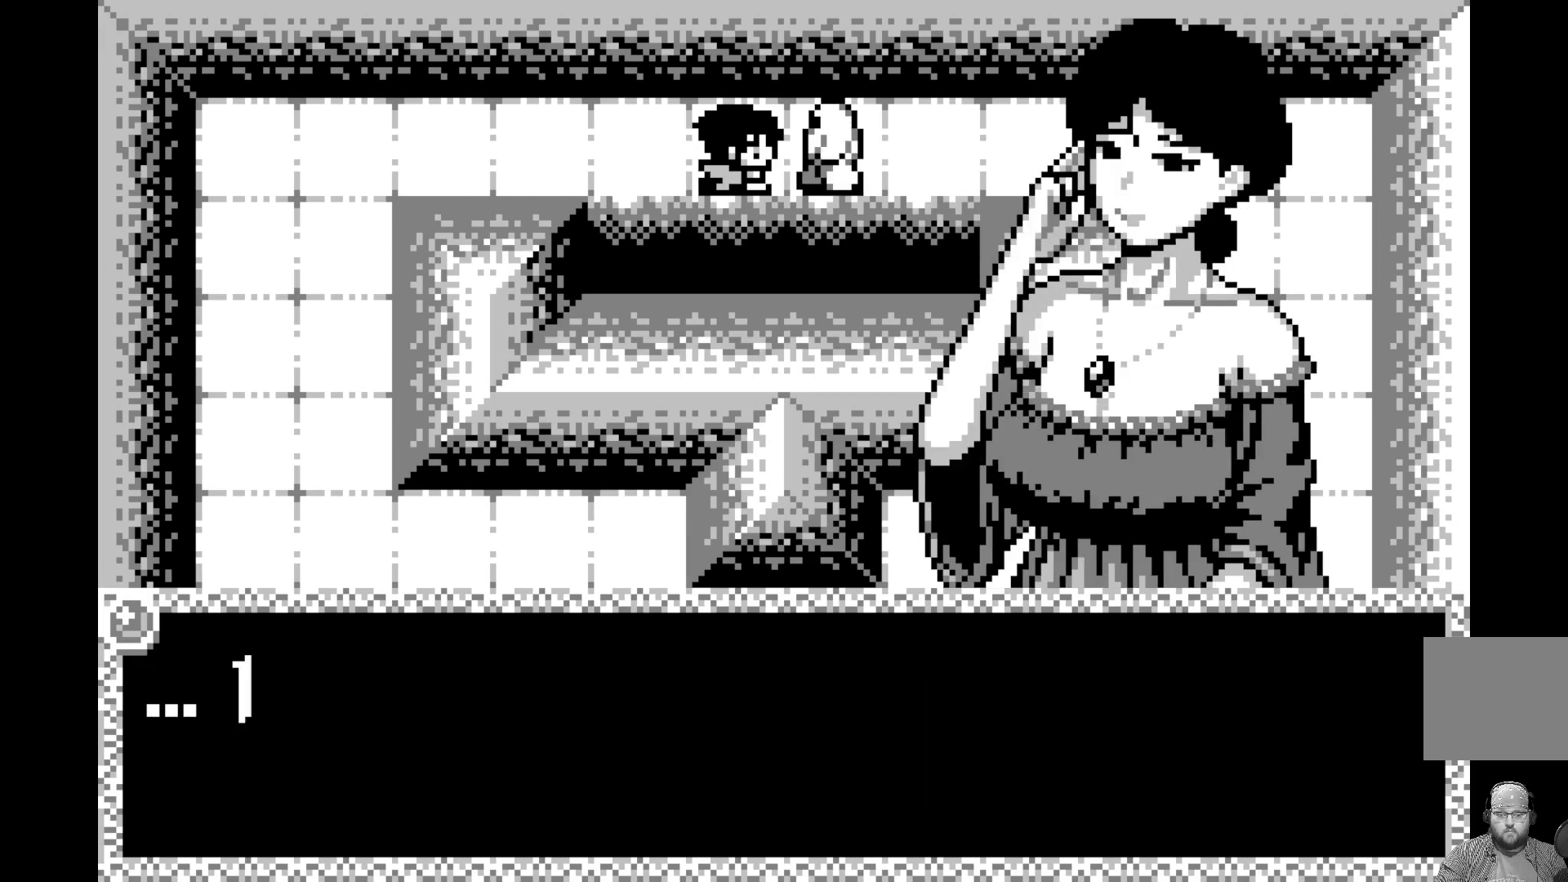
{"buttons": [], "left_stick": "center", "events": [[33, "A", "down"], [167, "A", "up"], [300, "A", "down"], [483, "A", "up"]]}
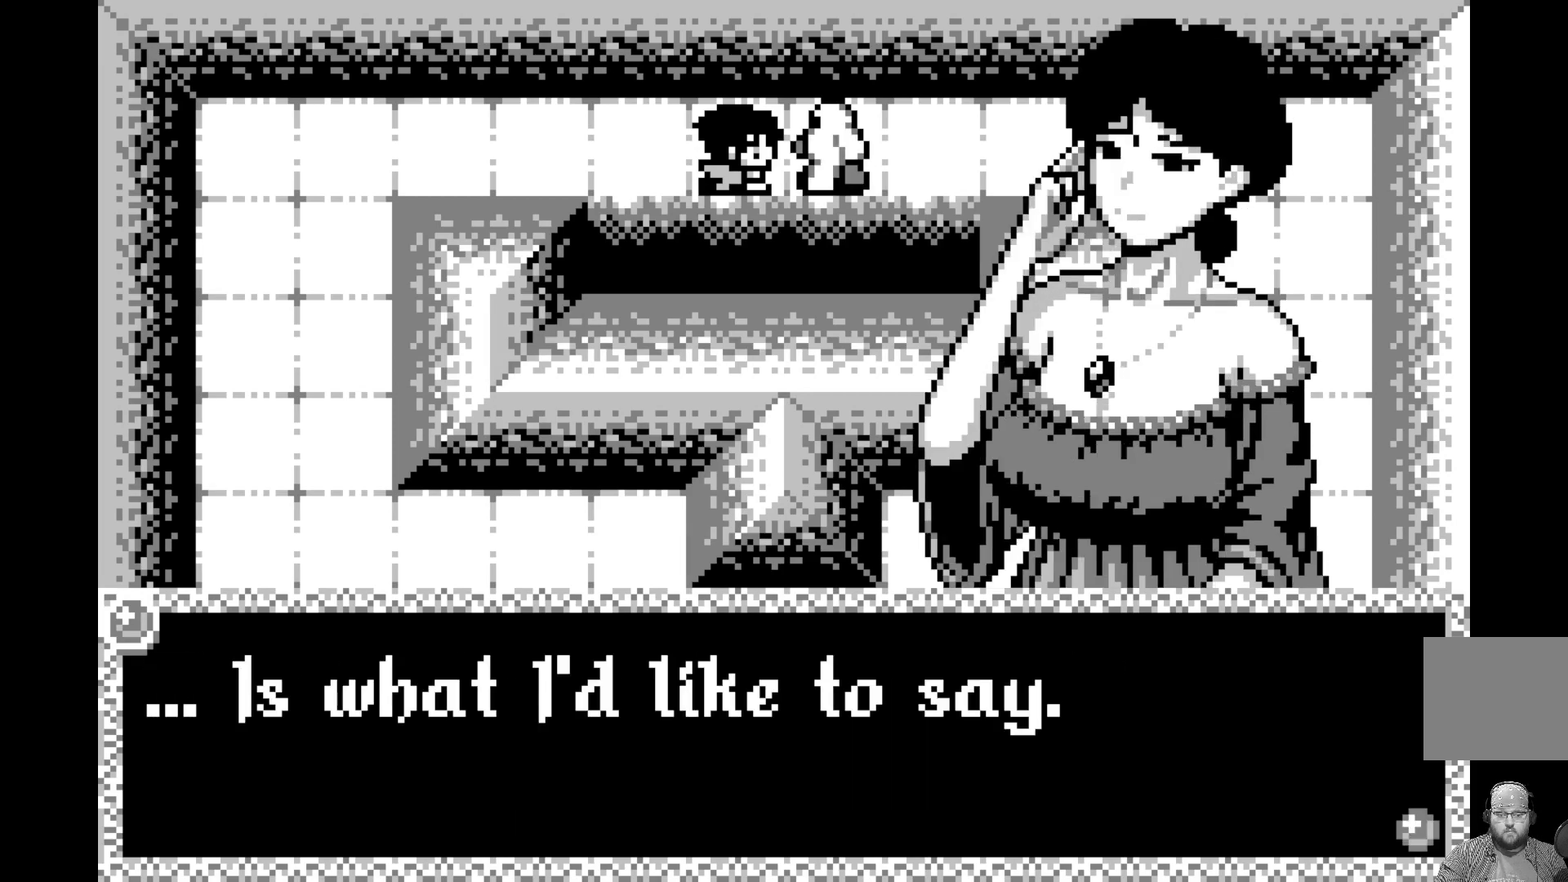
{"buttons": [], "left_stick": "center", "events": [[50, "A", "down"], [200, "A", "up"], [317, "A", "down"], [483, "A", "up"]]}
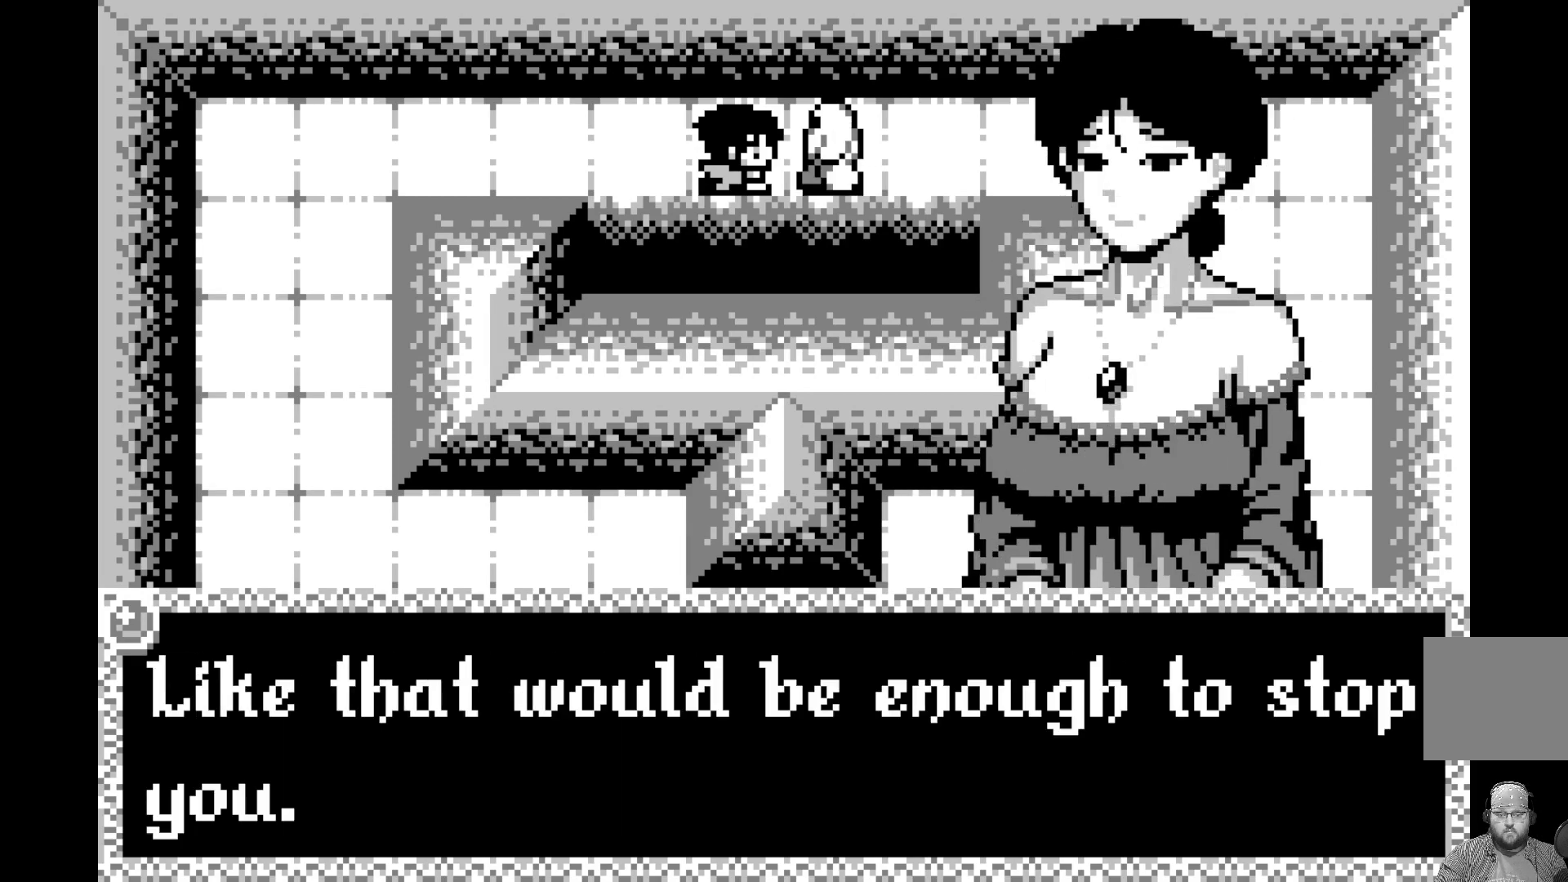
{"buttons": ["A"], "left_stick": "center", "events": [[217, "A", "down"], [350, "A", "up"], [433, "A", "down"]]}
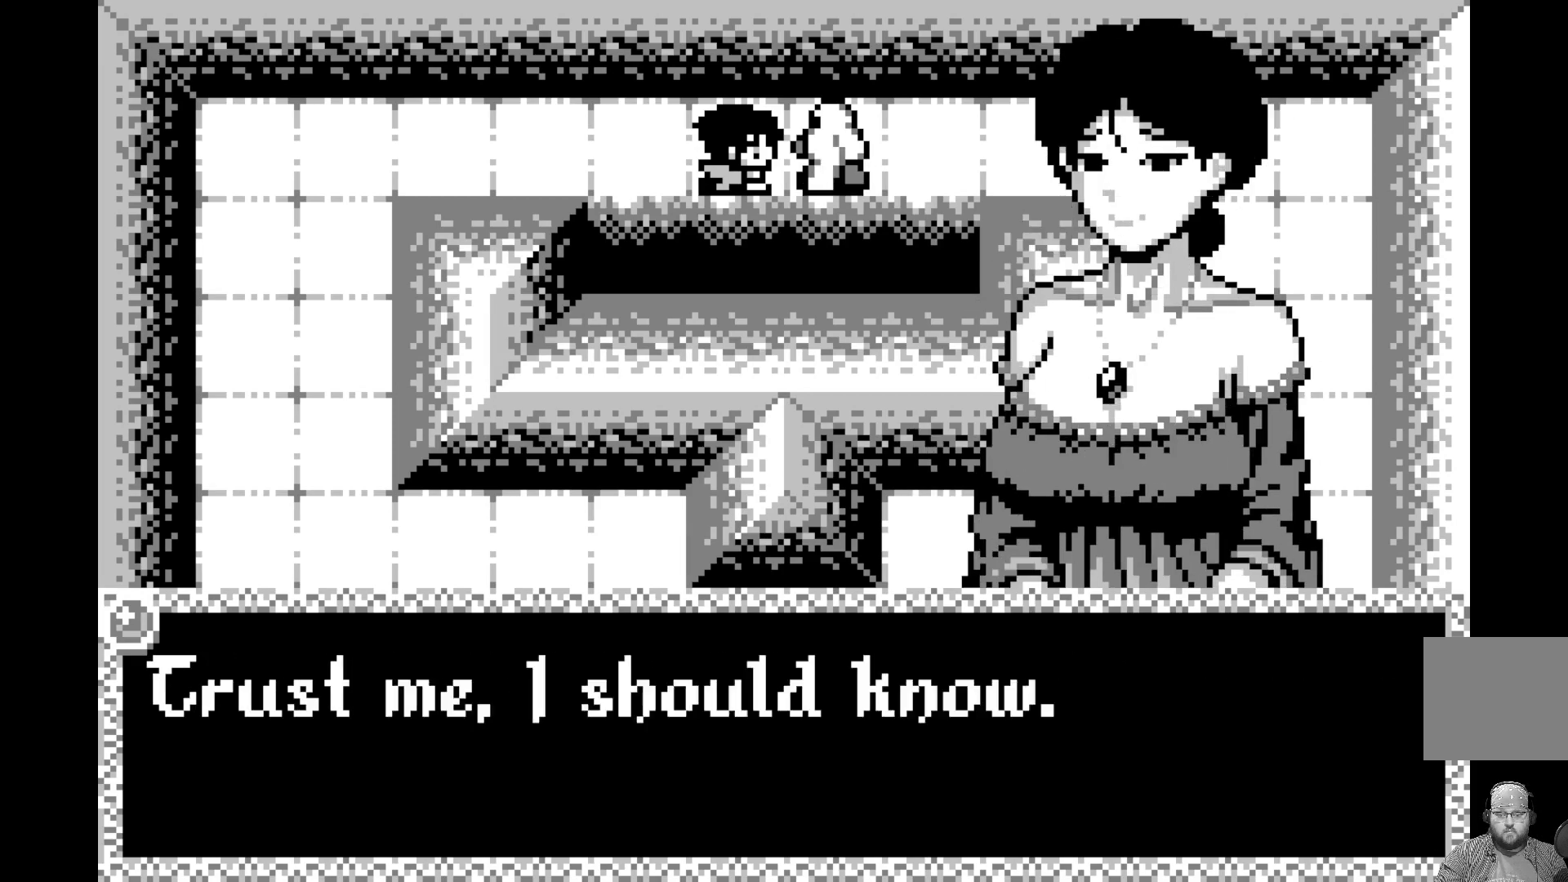
{"buttons": [], "left_stick": "center", "events": [[100, "A", "up"], [300, "A", "down"], [467, "A", "up"]]}
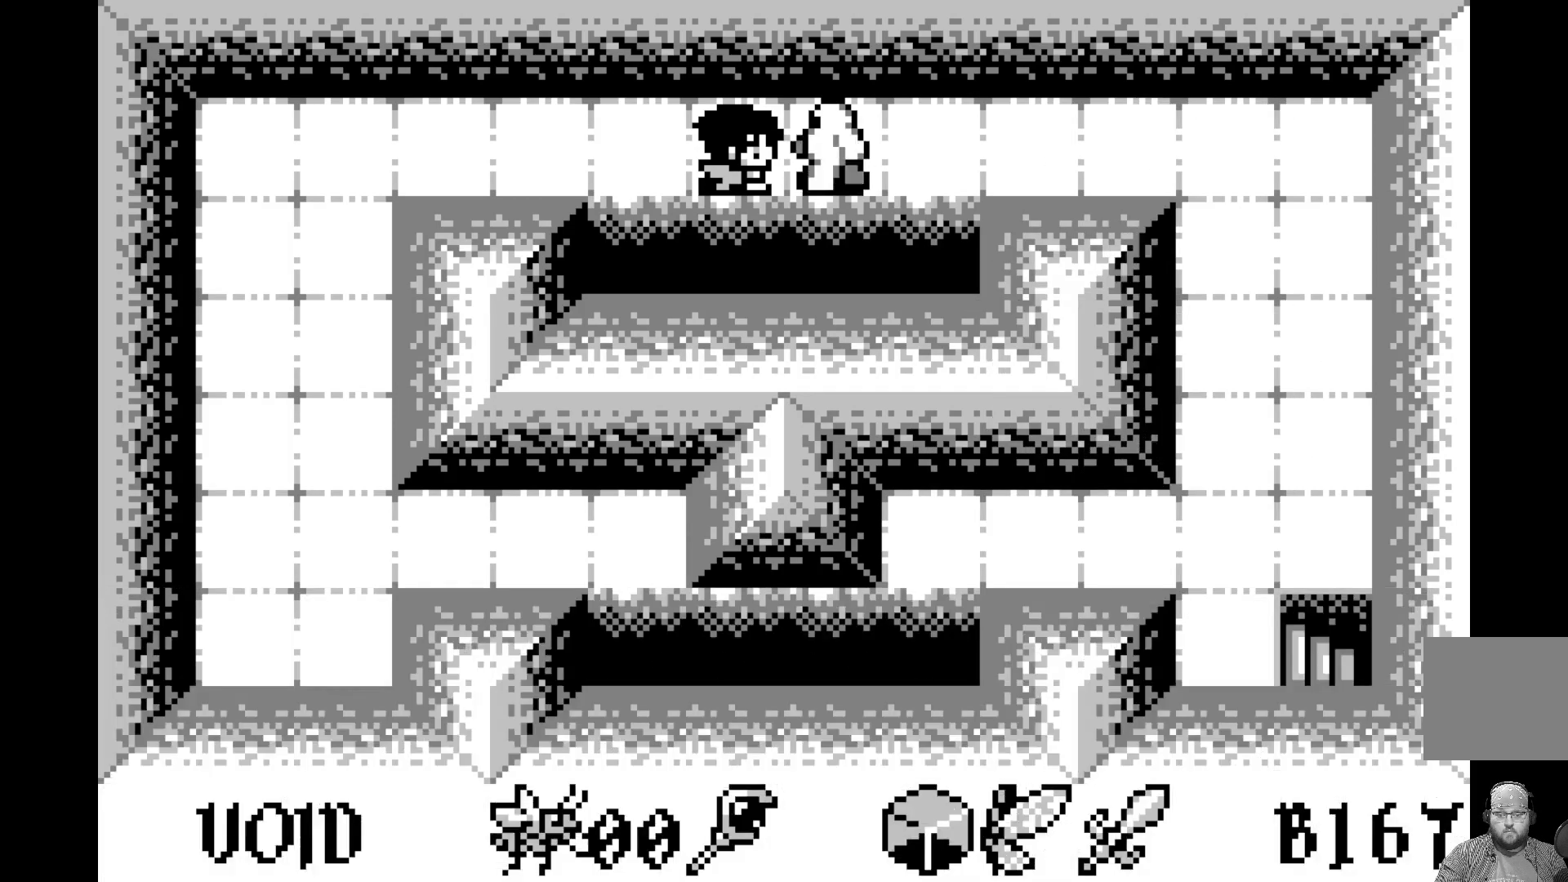
{"buttons": ["A"], "left_stick": "center", "events": [[50, "A", "down"], [217, "A", "up"], [350, "A", "down"]]}
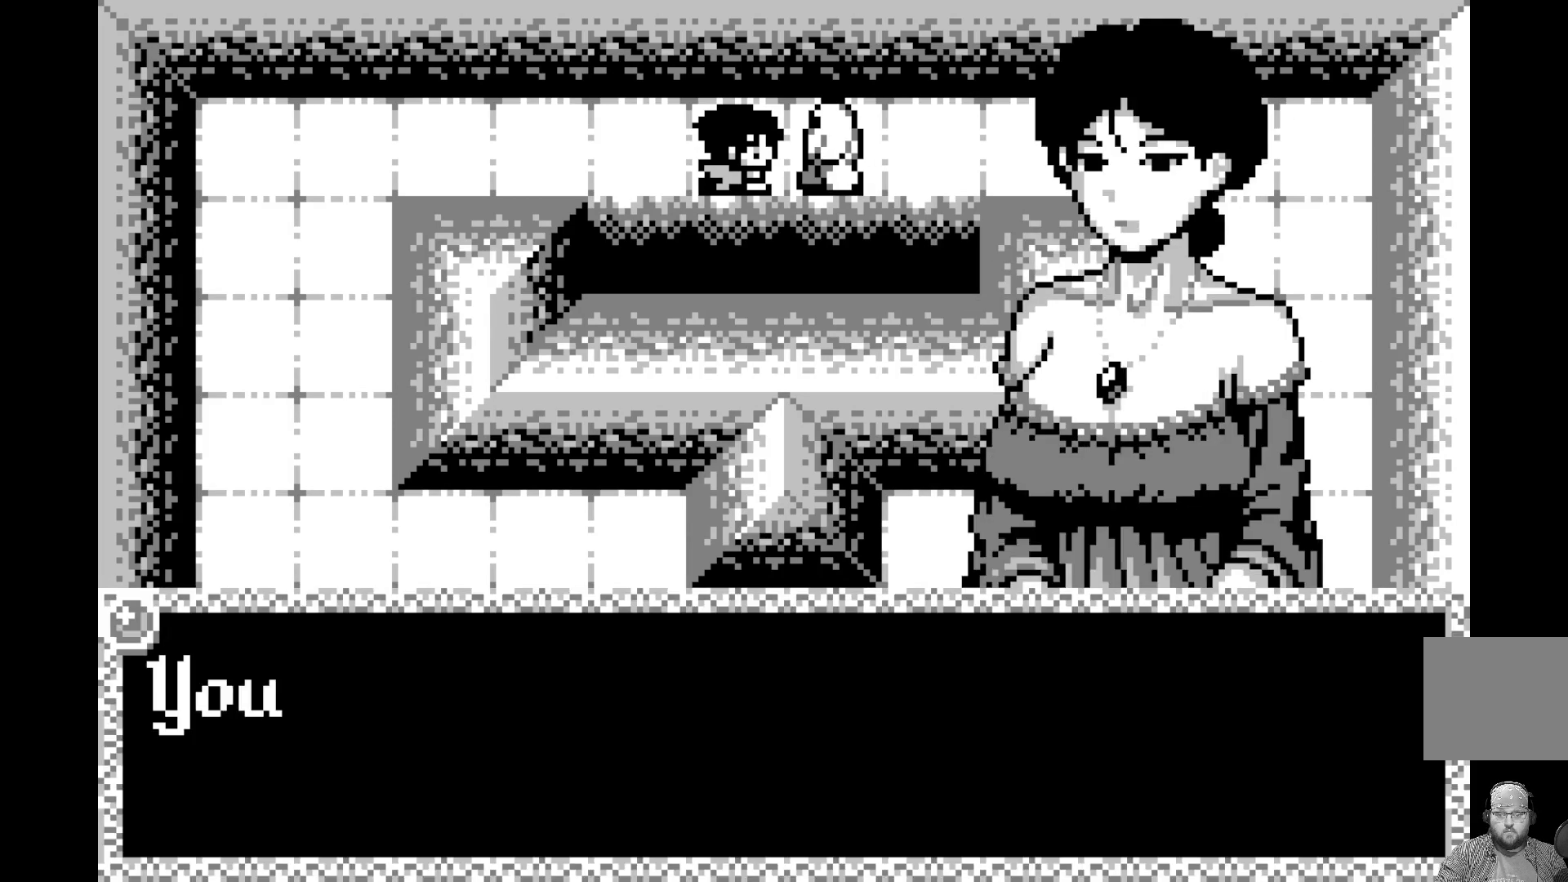
{"buttons": [], "left_stick": "center", "events": [[33, "A", "up"], [250, "A", "down"], [450, "A", "up"]]}
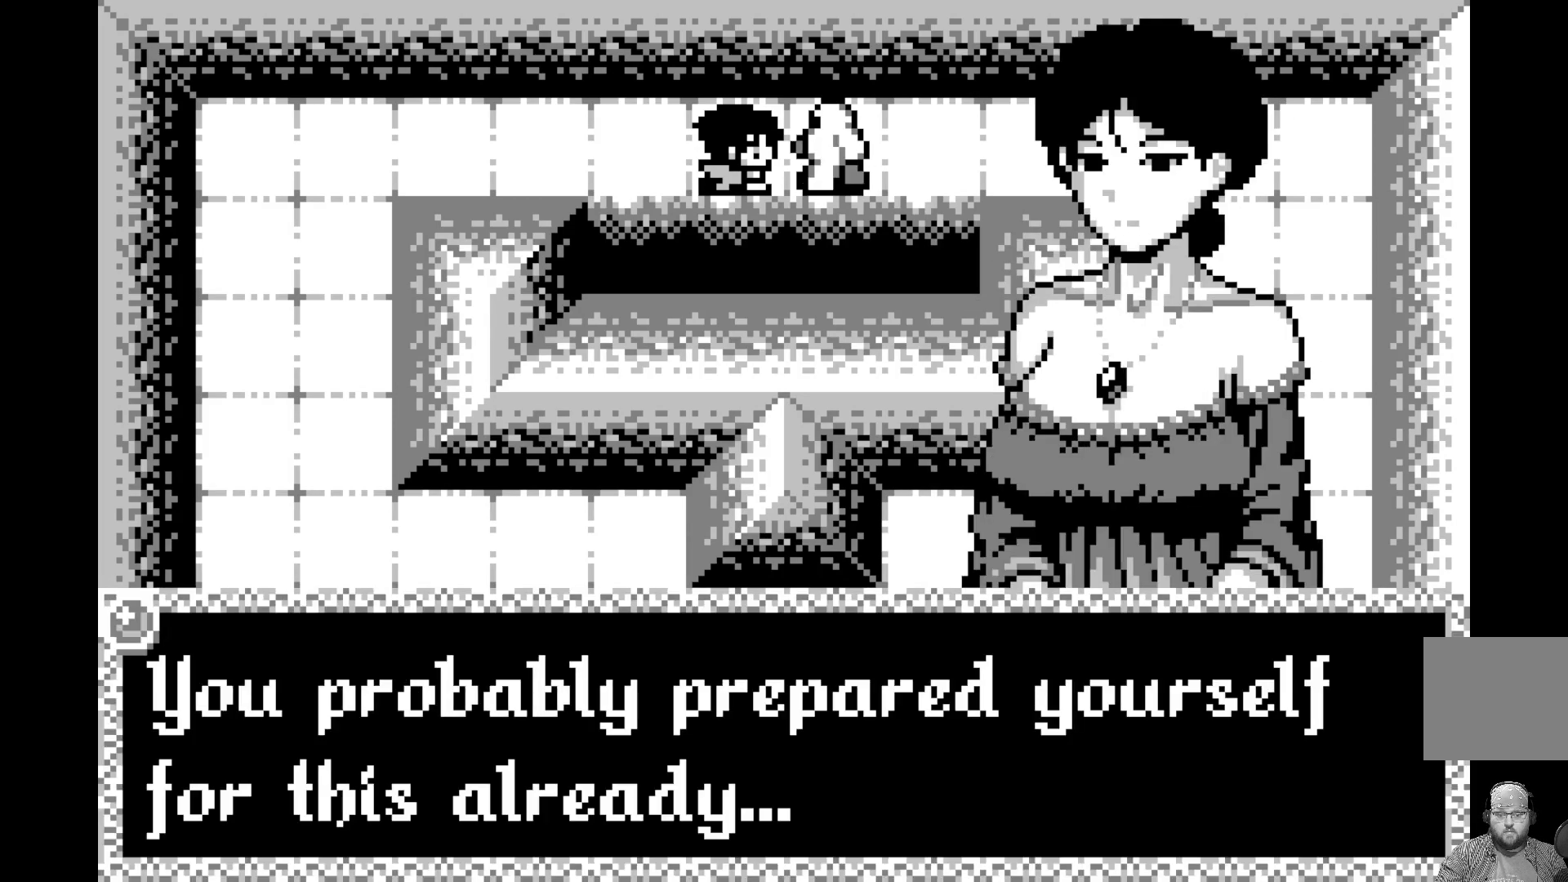
{"buttons": ["A"], "left_stick": "center", "events": [[267, "A", "down"], [417, "A", "up"], [483, "A", "down"]]}
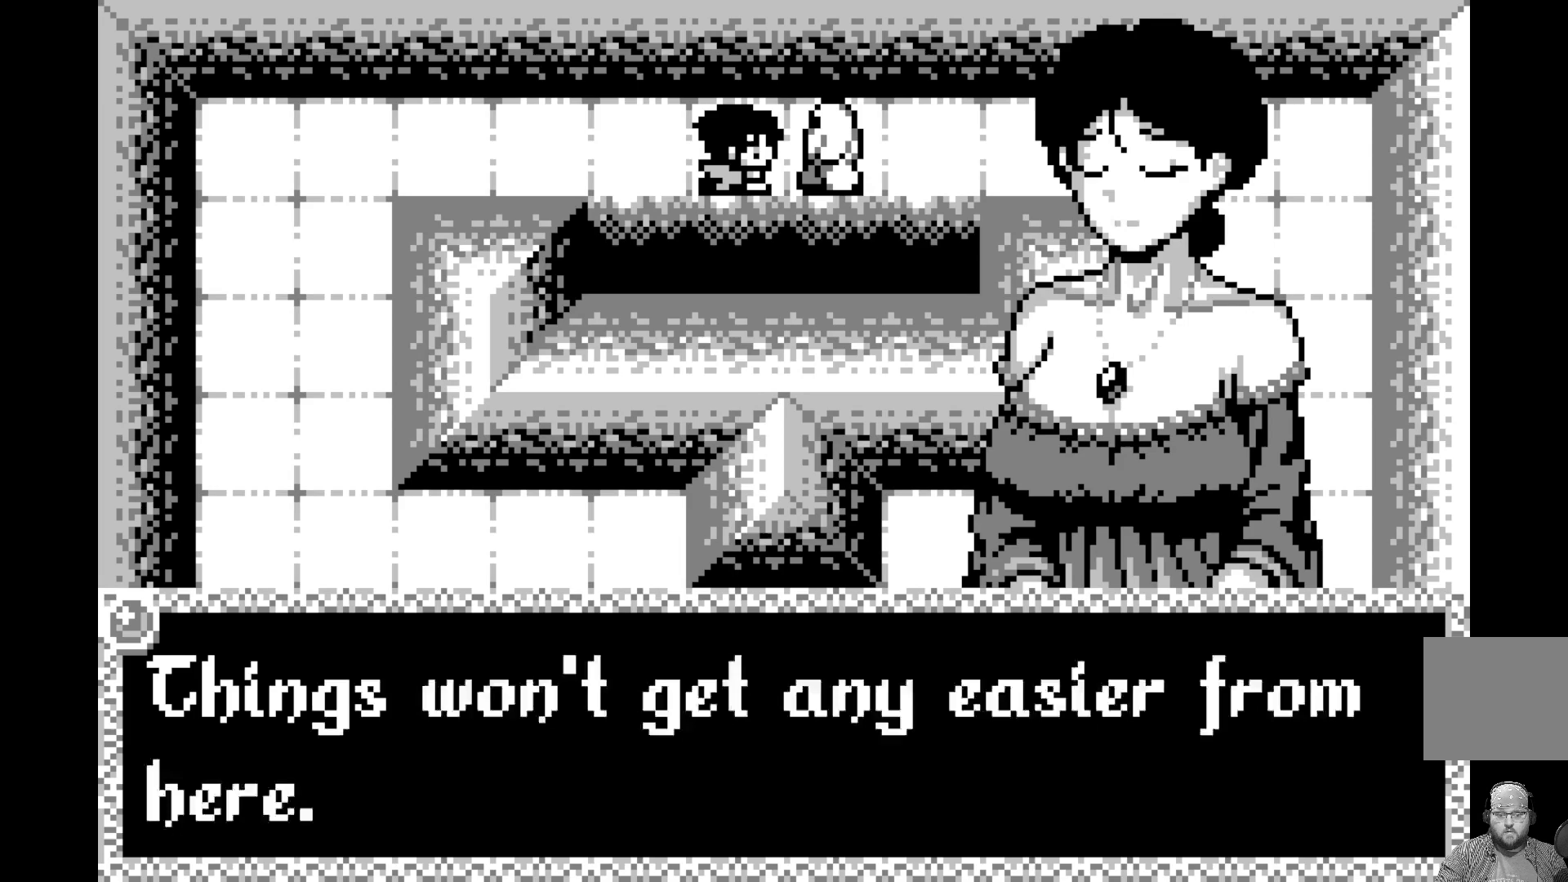
{"buttons": ["A"], "left_stick": "center", "events": [[150, "A", "up"], [433, "A", "down"]]}
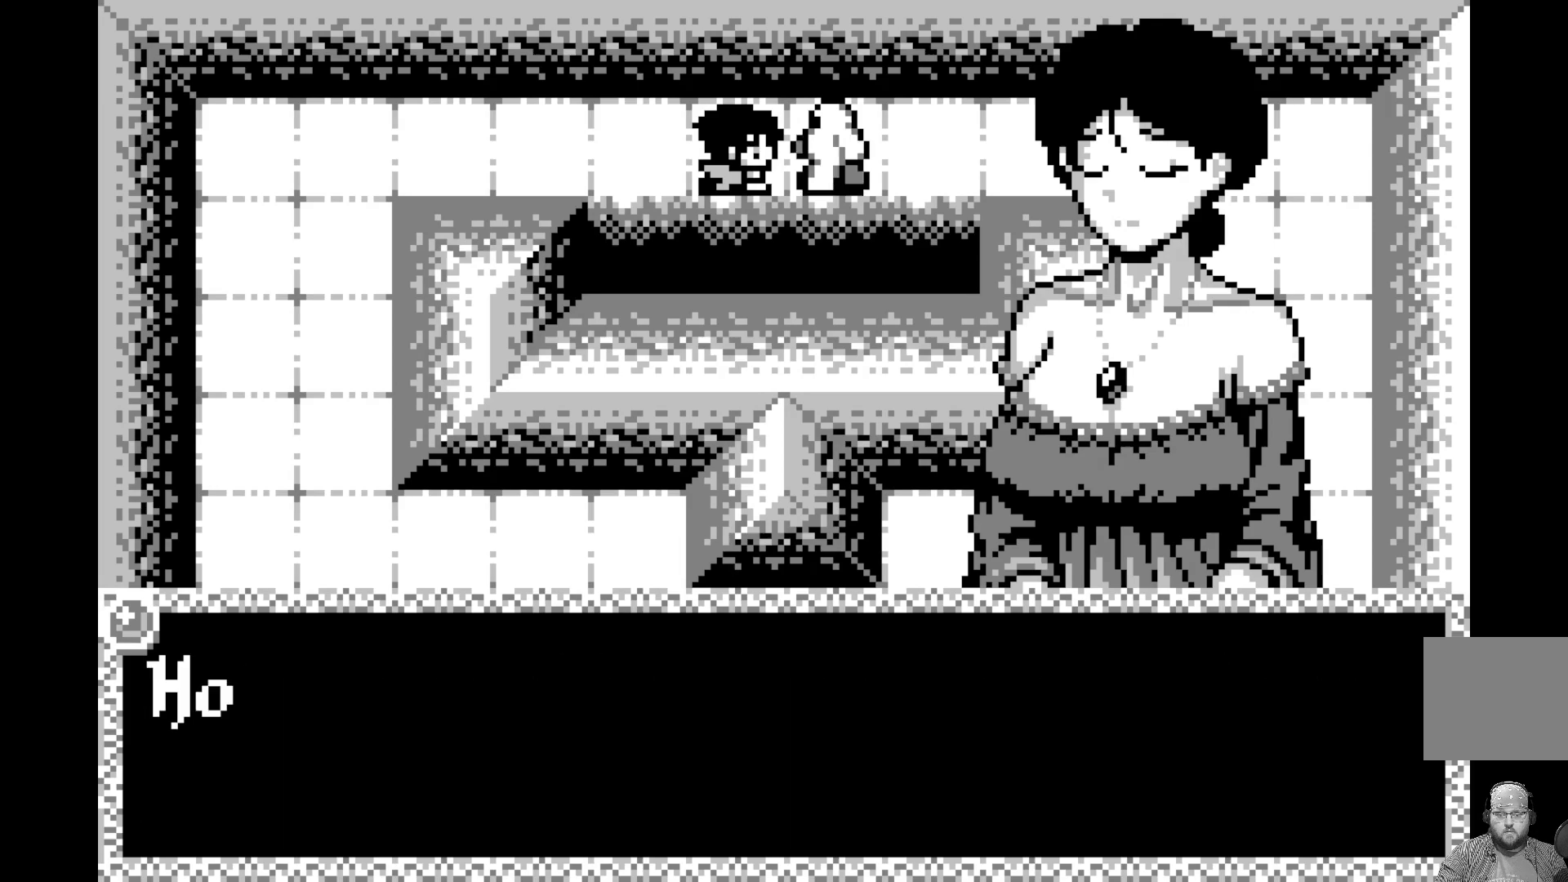
{"buttons": [], "left_stick": "center", "events": [[83, "A", "up"], [150, "A", "down"], [300, "A", "up"]]}
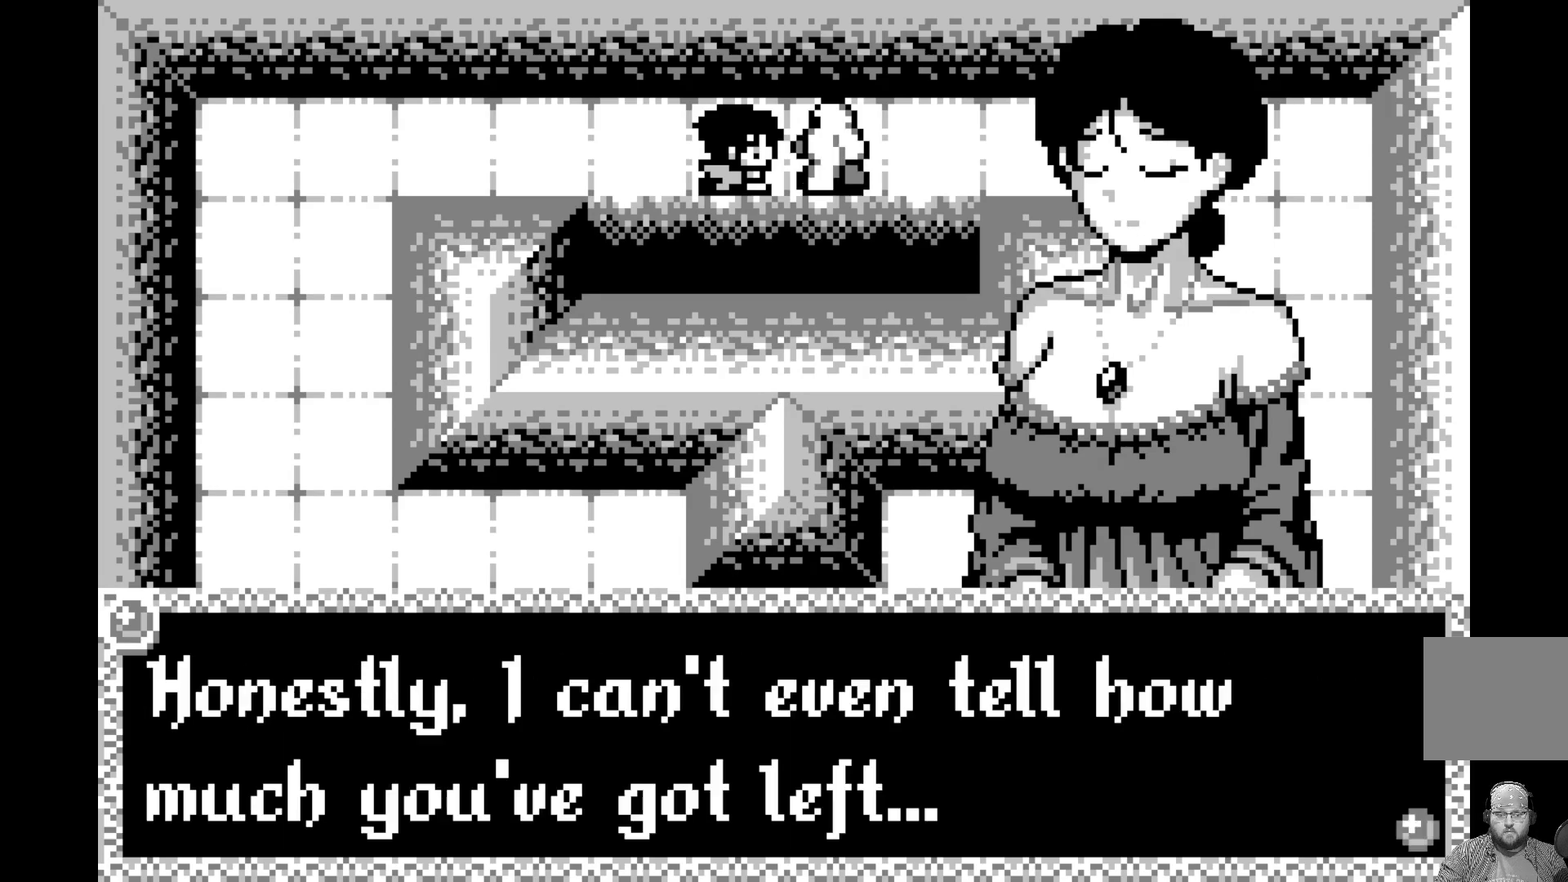
{"buttons": ["A"], "left_stick": "center", "events": [[133, "A", "down"], [300, "A", "up"], [350, "A", "down"]]}
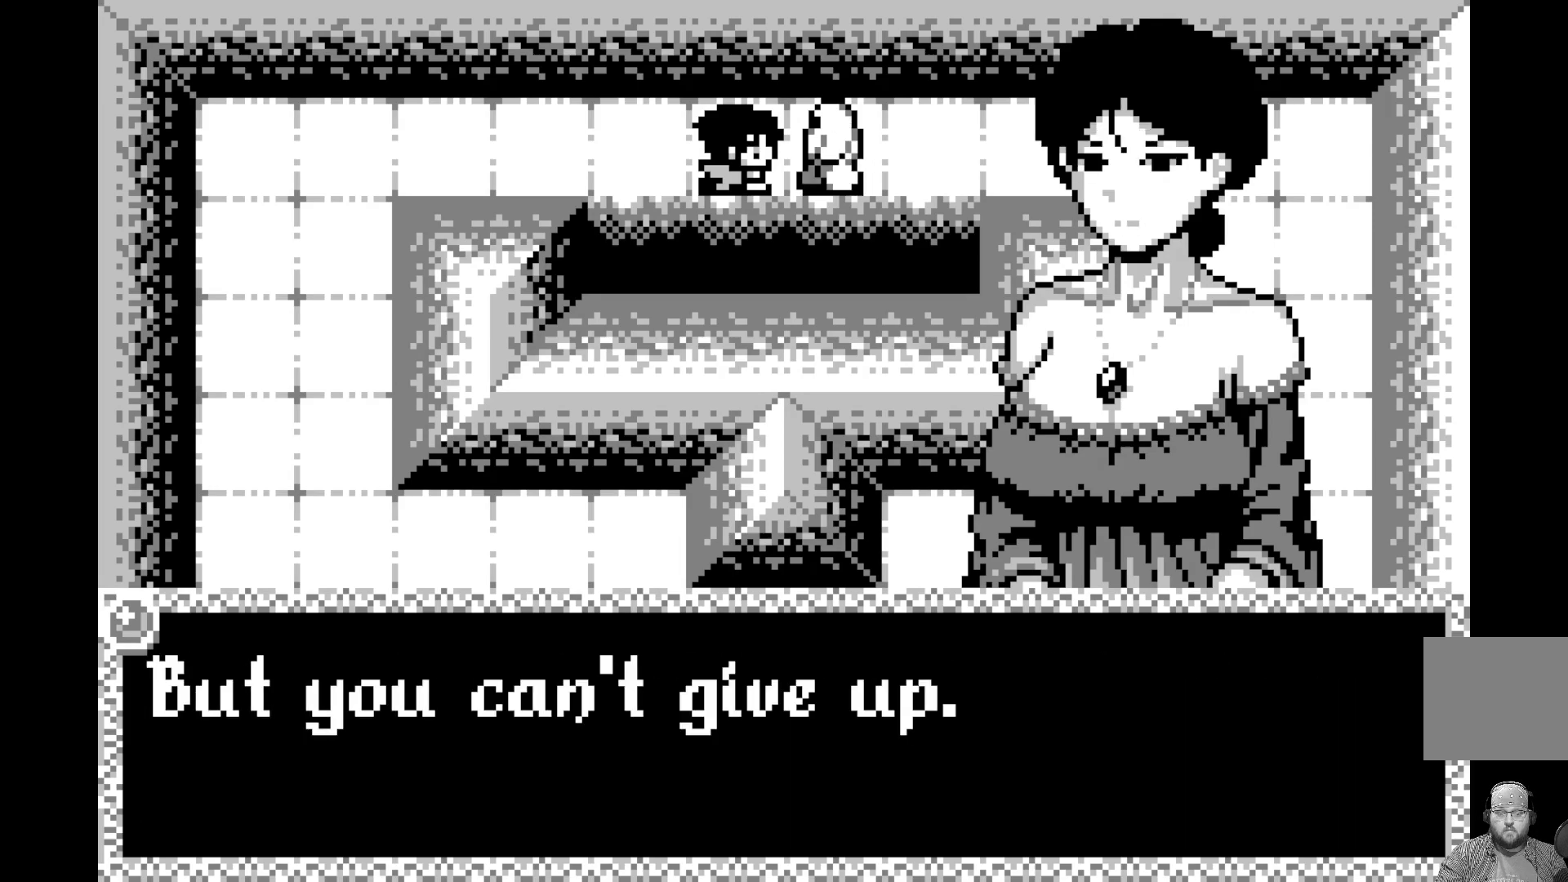
{"buttons": ["A"], "left_stick": "center", "events": [[17, "A", "up"], [233, "A", "down"], [400, "A", "up"], [450, "A", "down"]]}
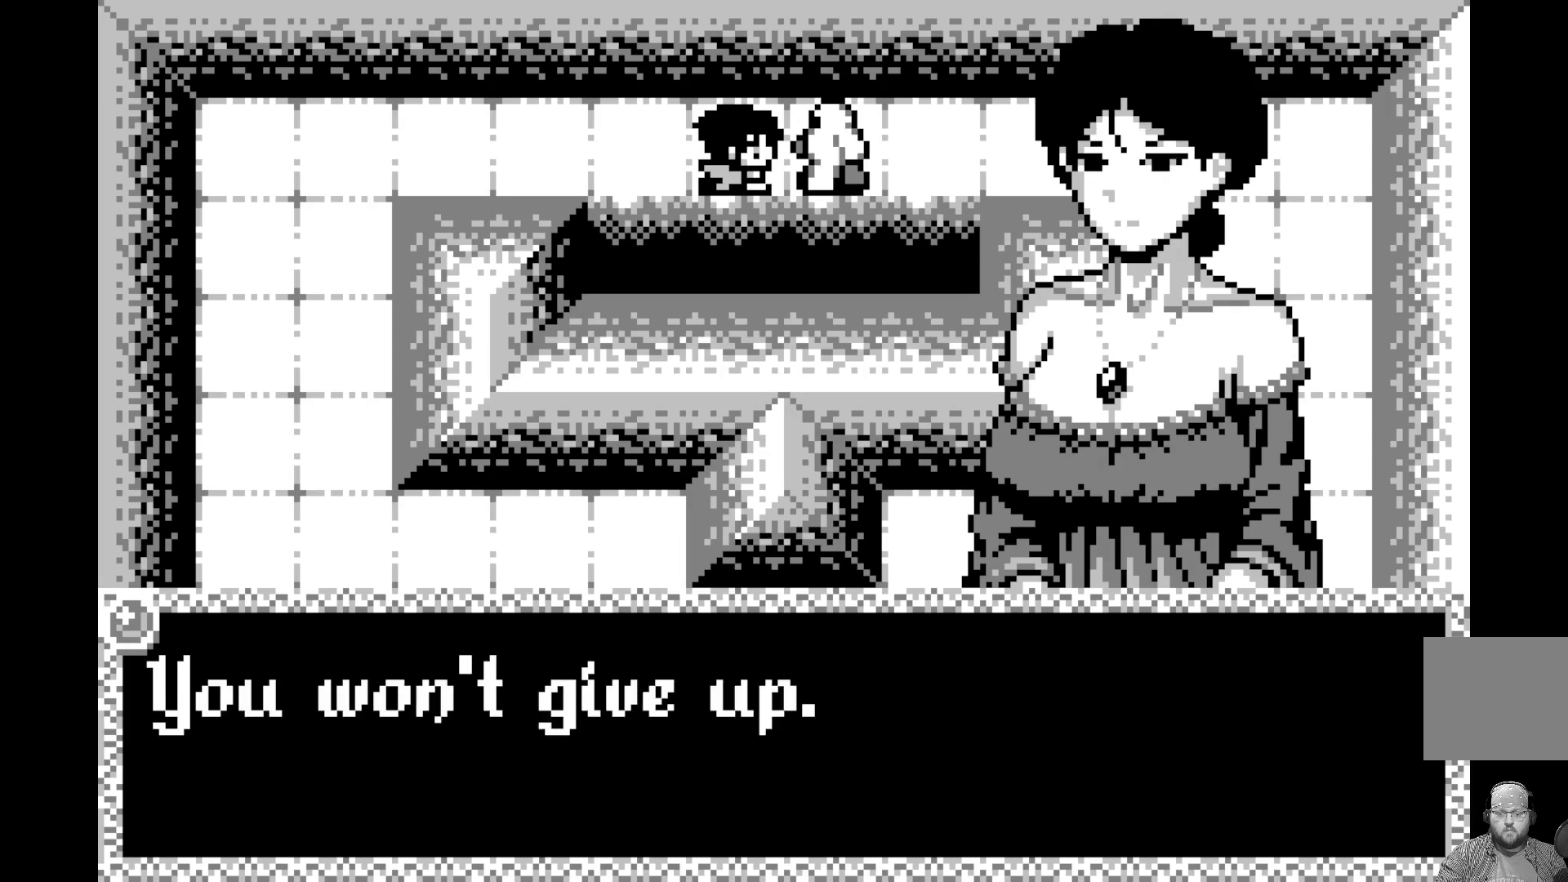
{"buttons": [], "left_stick": "center", "events": [[133, "A", "up"], [317, "A", "down"], [450, "A", "up"]]}
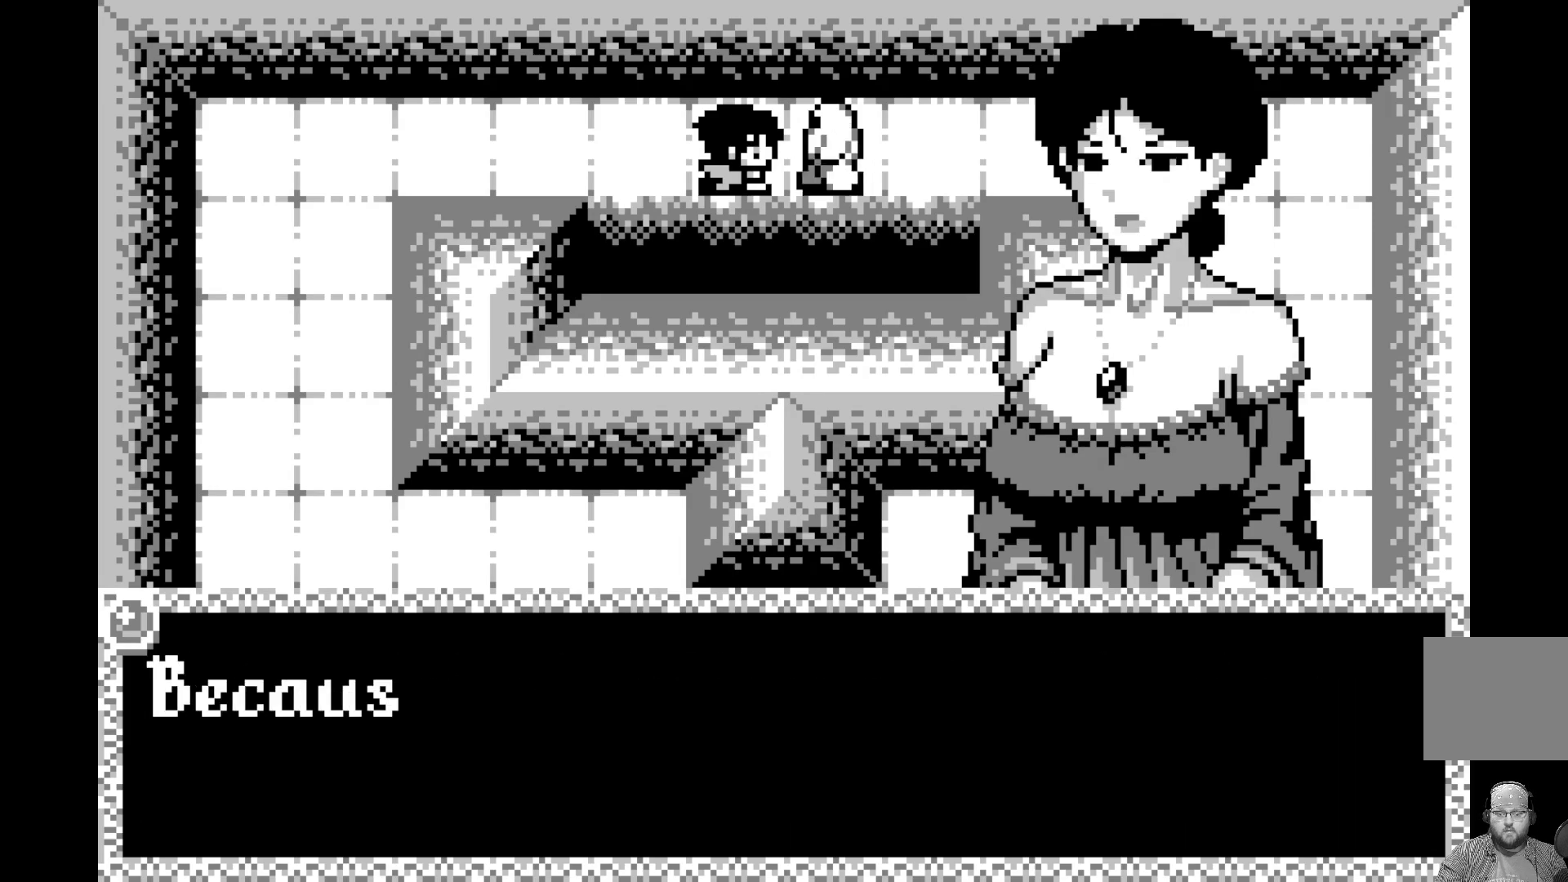
{"buttons": ["A"], "left_stick": "center", "events": [[33, "A", "down"], [200, "A", "up"], [450, "A", "down"]]}
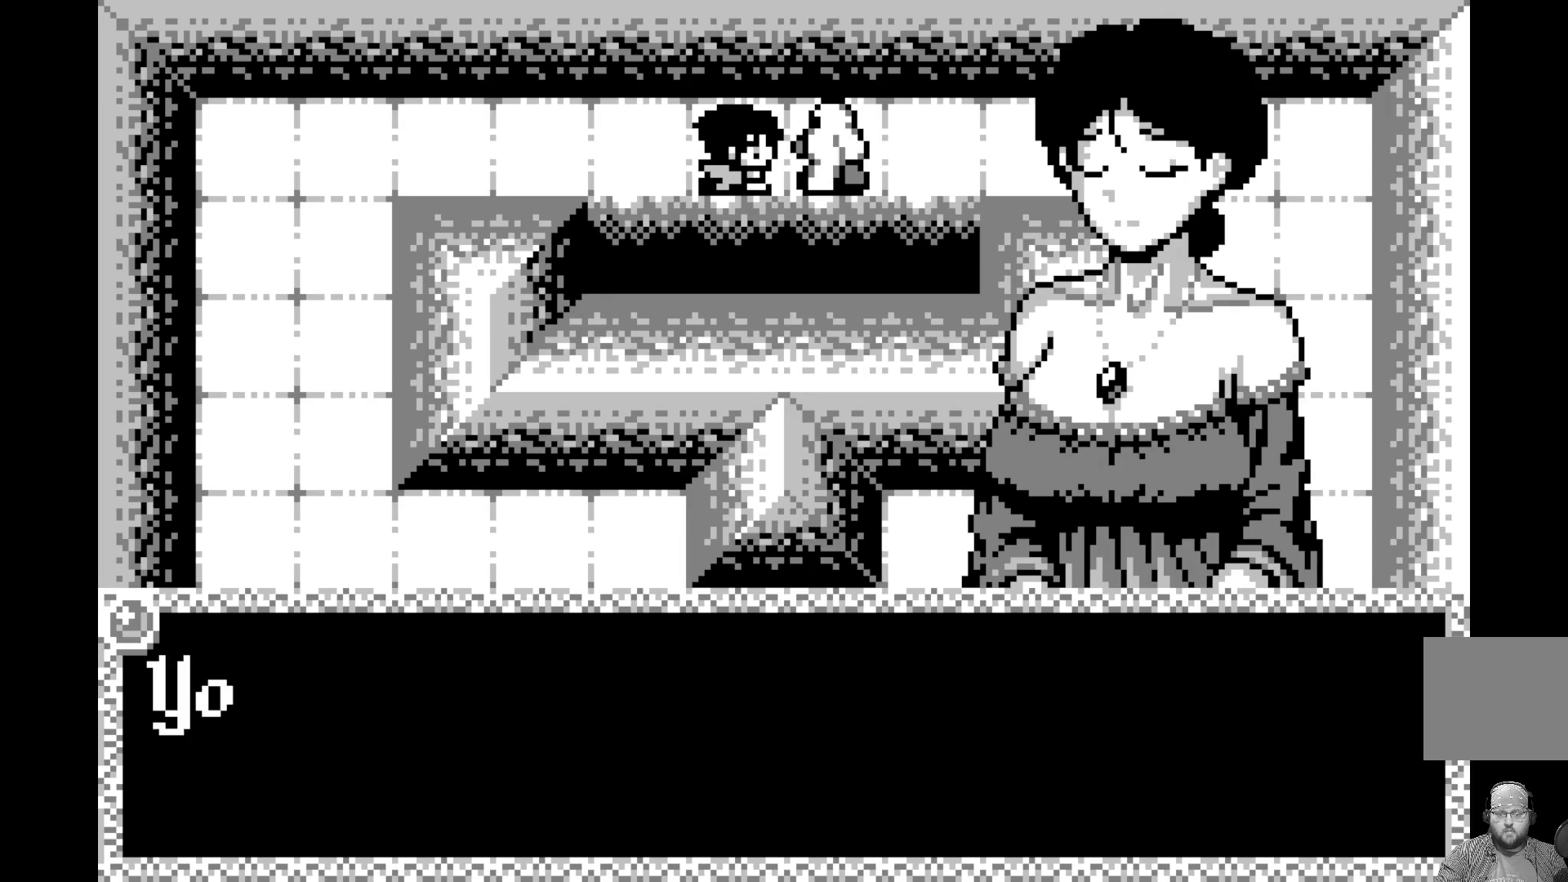
{"buttons": [], "left_stick": "center", "events": [[83, "A", "up"], [167, "A", "down"], [317, "A", "up"]]}
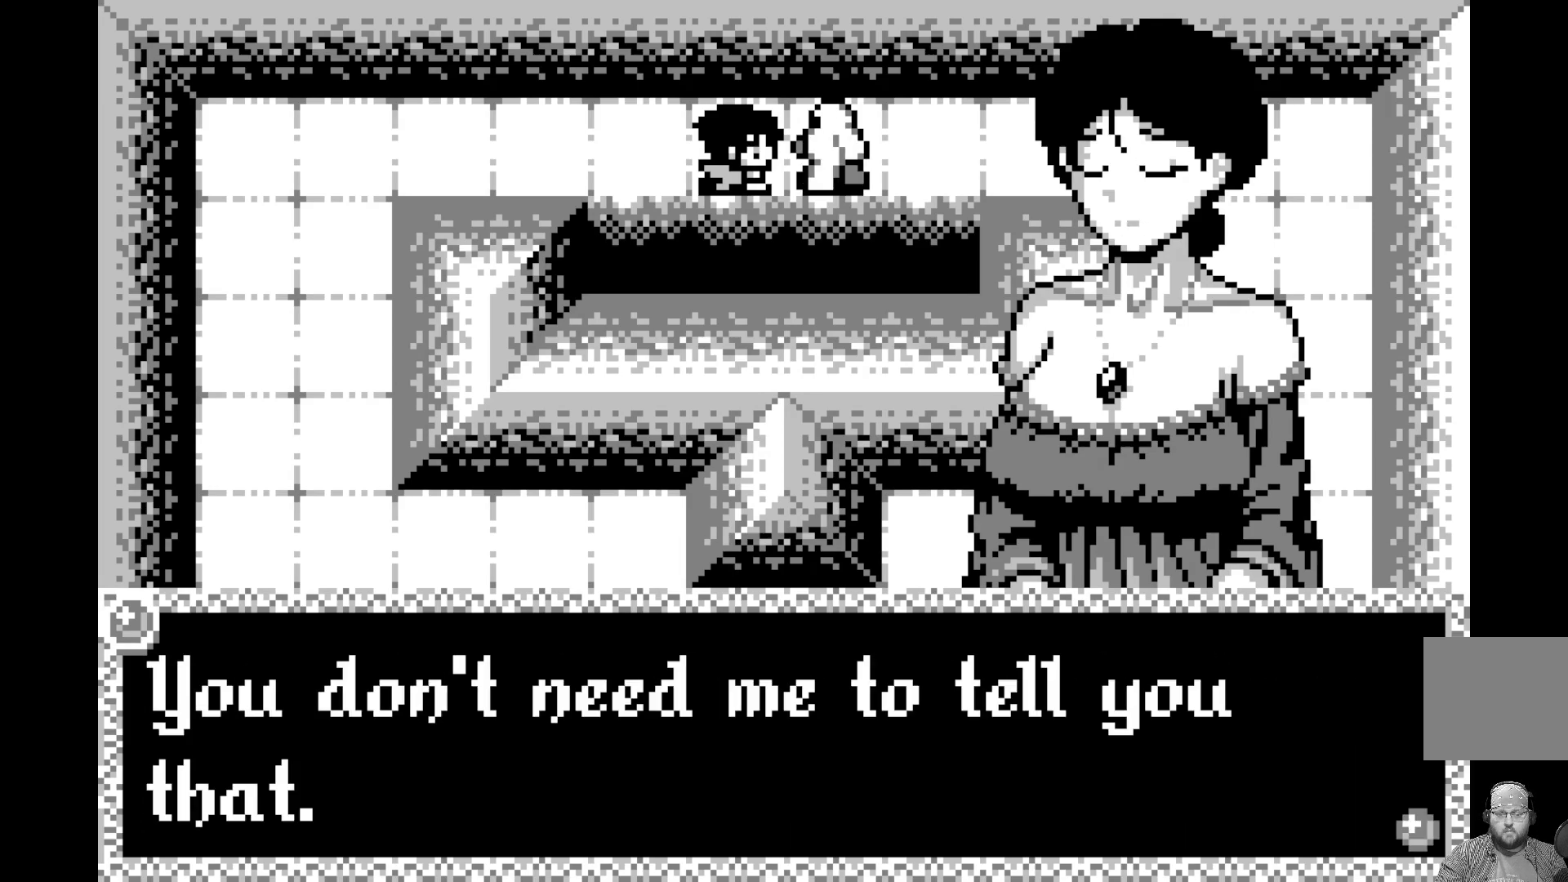
{"buttons": ["A"], "left_stick": "center", "events": [[417, "A", "down"]]}
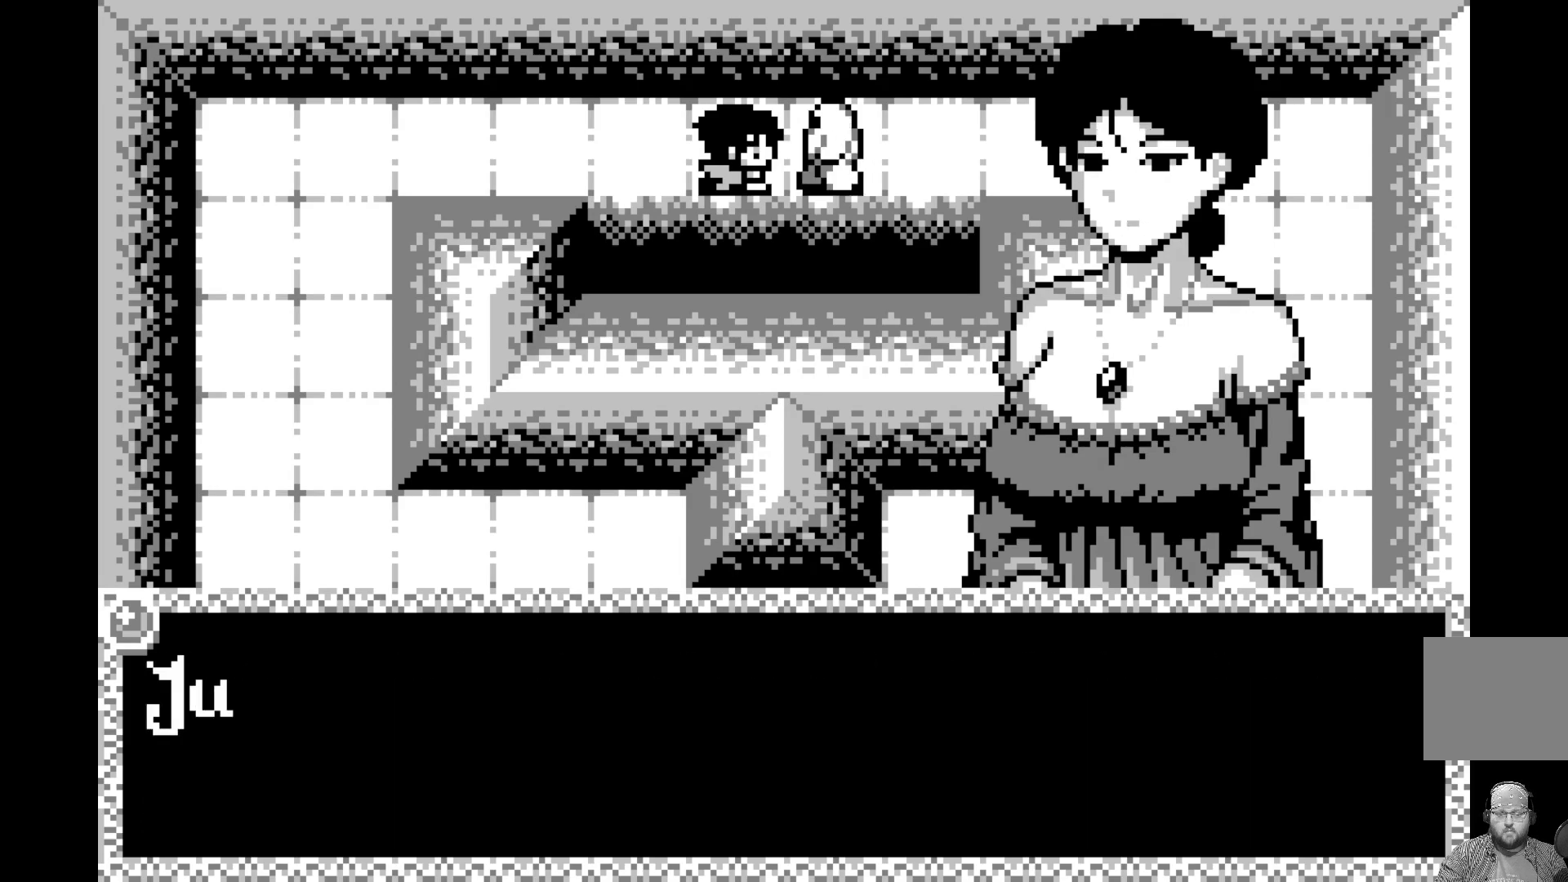
{"buttons": [], "left_stick": "center", "events": [[100, "A", "up"], [167, "A", "down"], [317, "A", "up"]]}